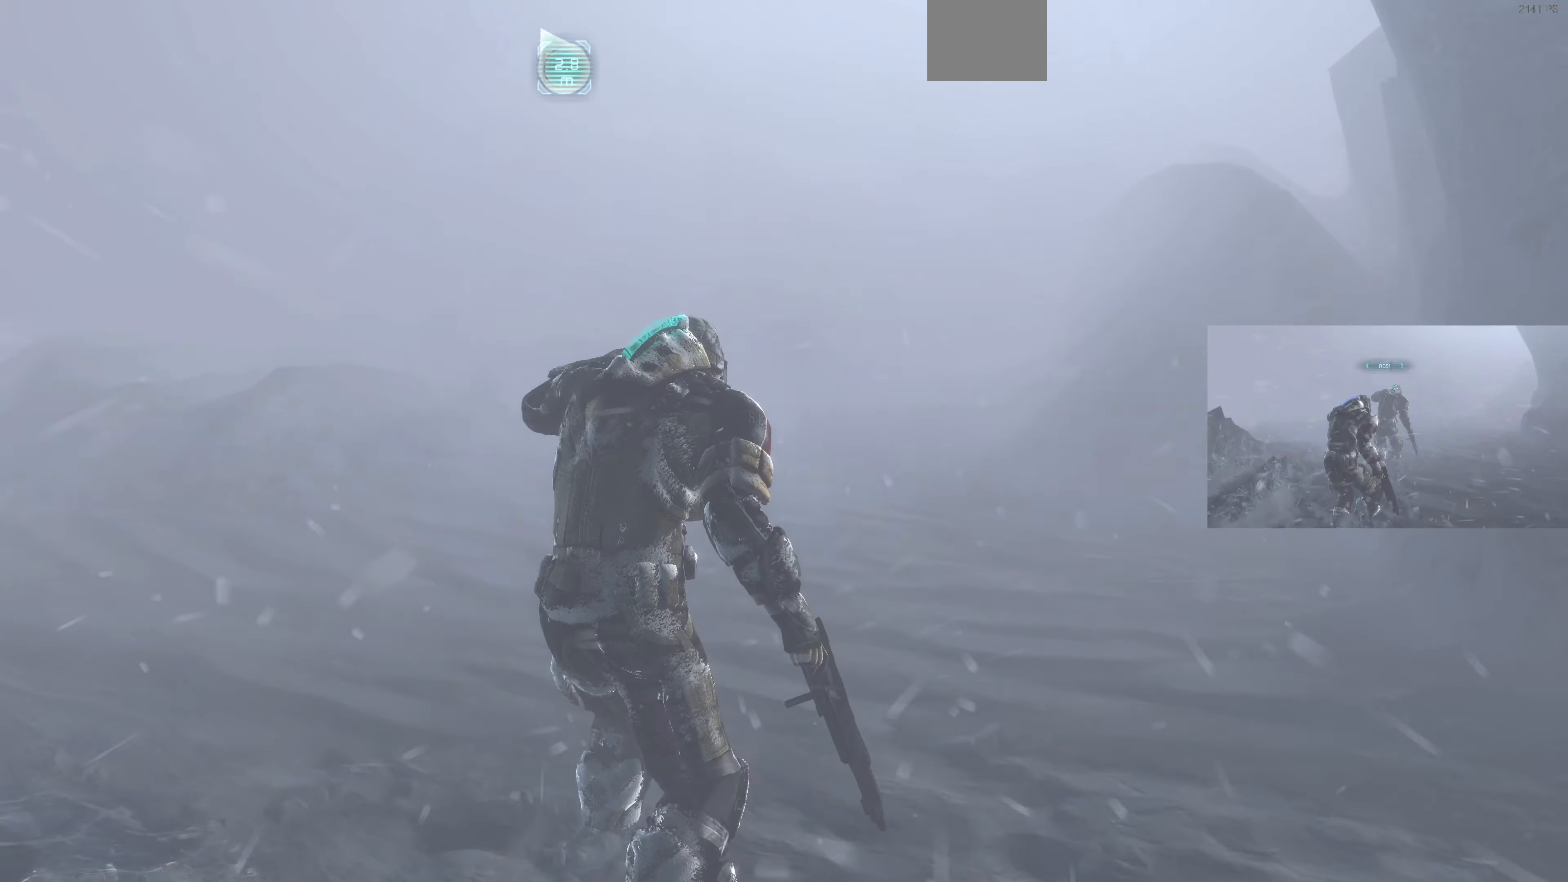
Gameplay with a controller (PlayStation layout); each line is a JSON object with the inputs held at the frame after it. "events" lists button and stick changes between this image and that frame as [ms after this image, input, new state], when the widget could be followed in between.
{"buttons": [], "left_stick": "up", "right_stick": "center", "events": []}
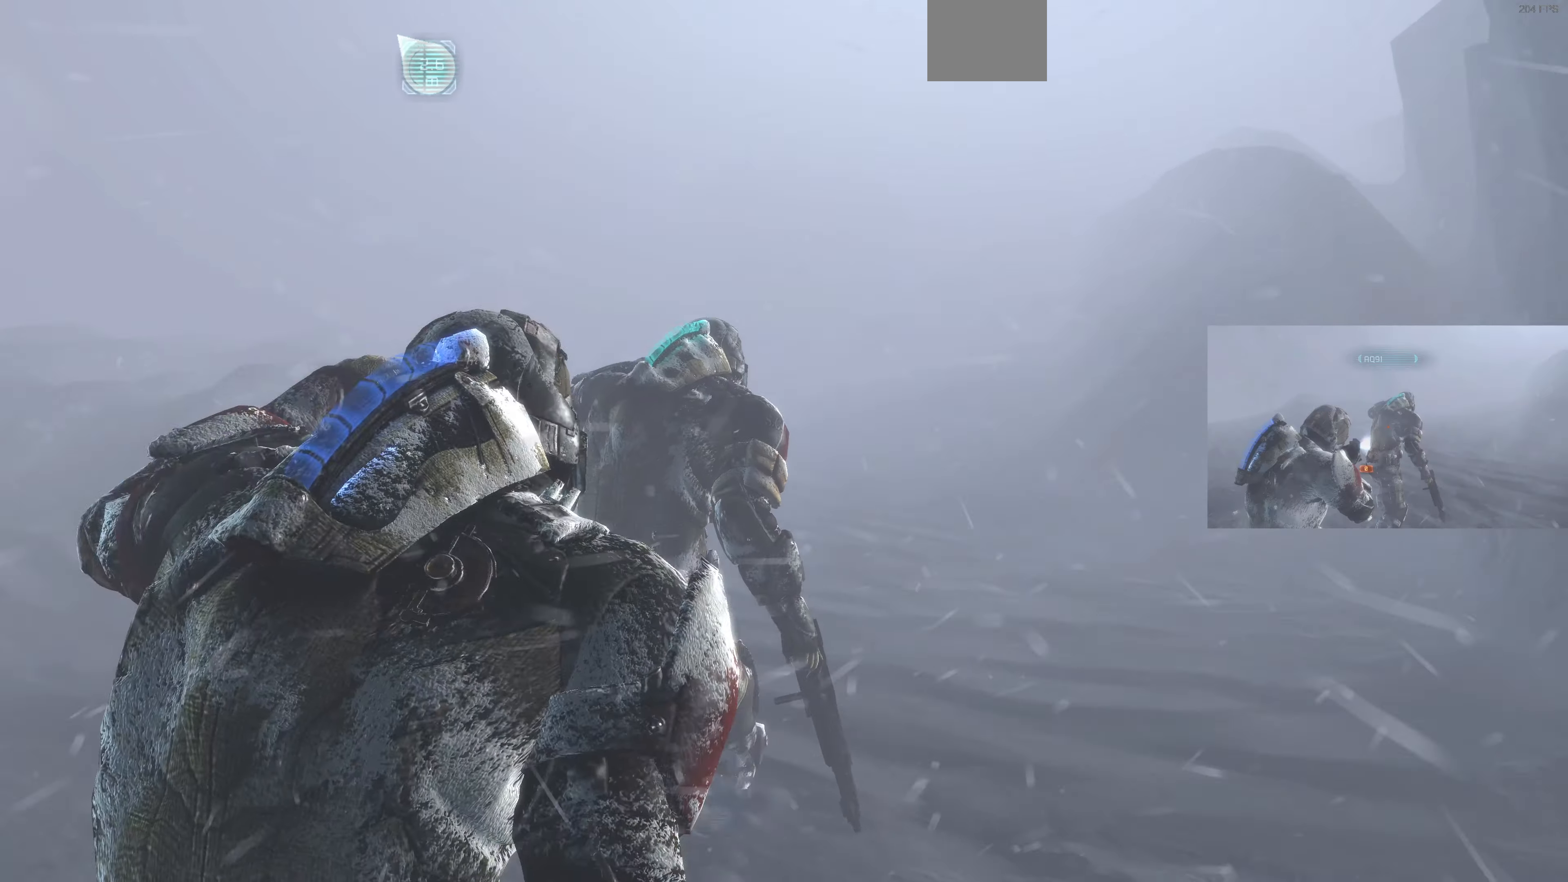
{"buttons": [], "left_stick": "up", "right_stick": "left", "events": [[334, "right_stick", "left"]]}
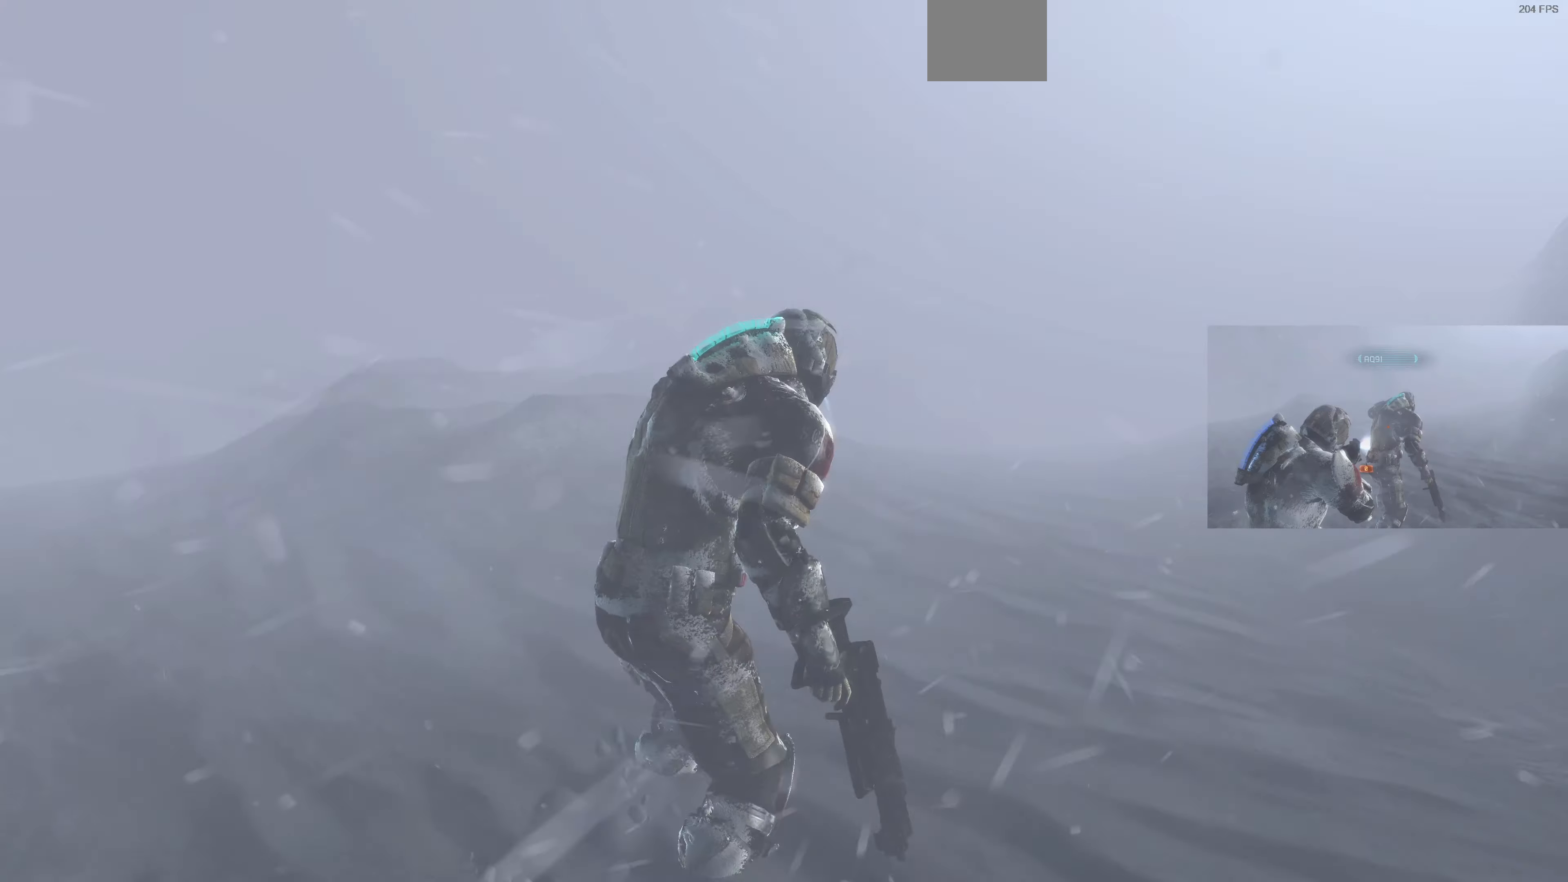
{"buttons": [], "left_stick": "up", "right_stick": "right", "events": [[67, "right_stick", "center"], [200, "L3", "down"], [334, "right_stick", "right"], [467, "L3", "up"]]}
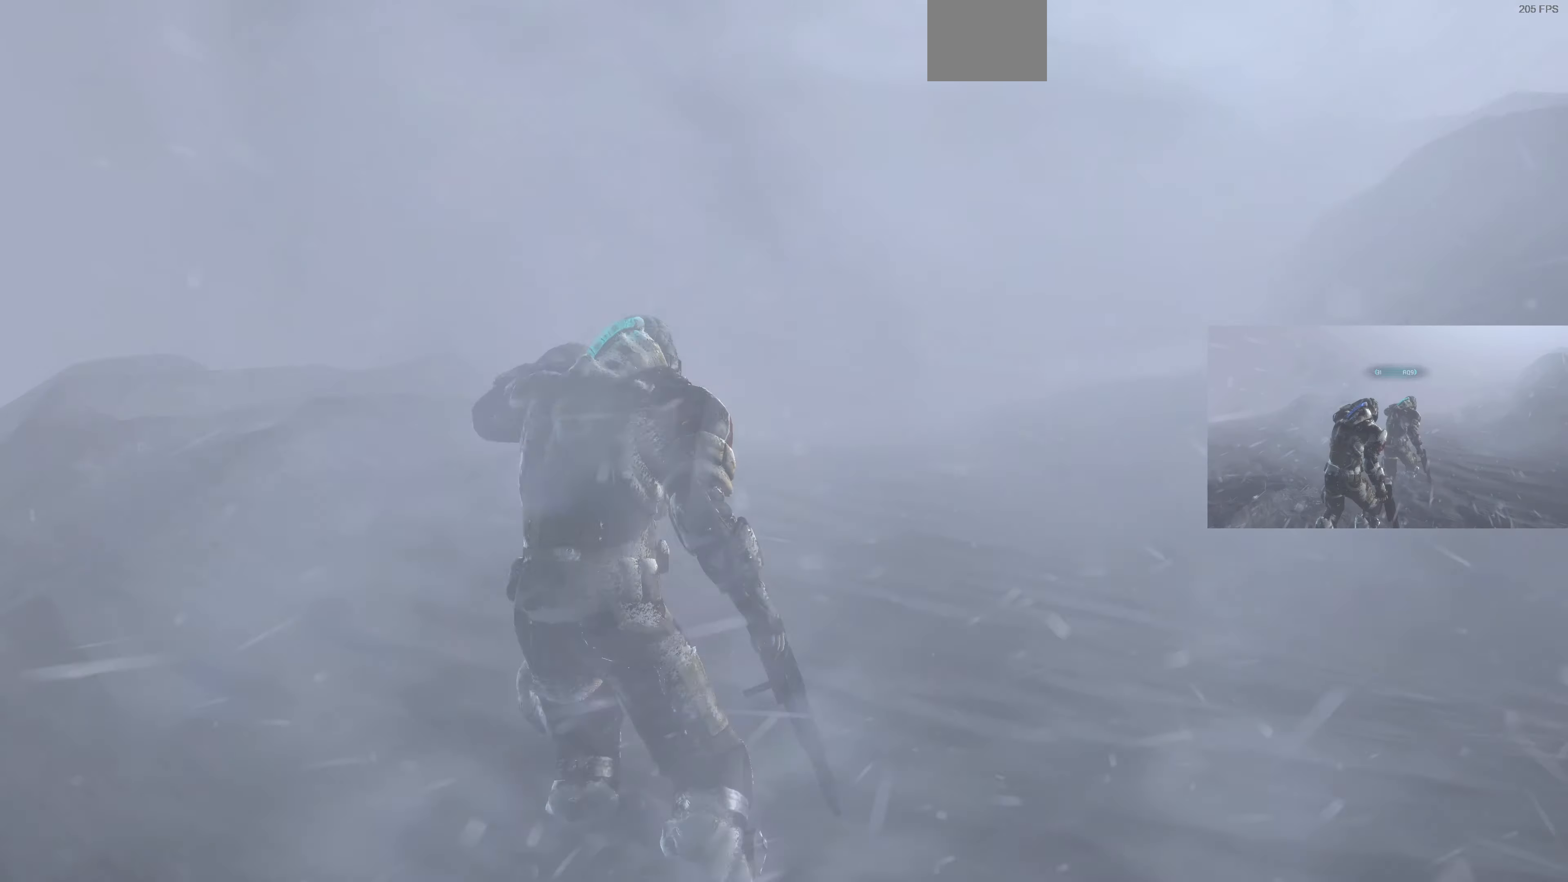
{"buttons": ["CROSS"], "left_stick": "up", "right_stick": "center", "events": [[34, "right_stick", "center"], [100, "CROSS", "down"]]}
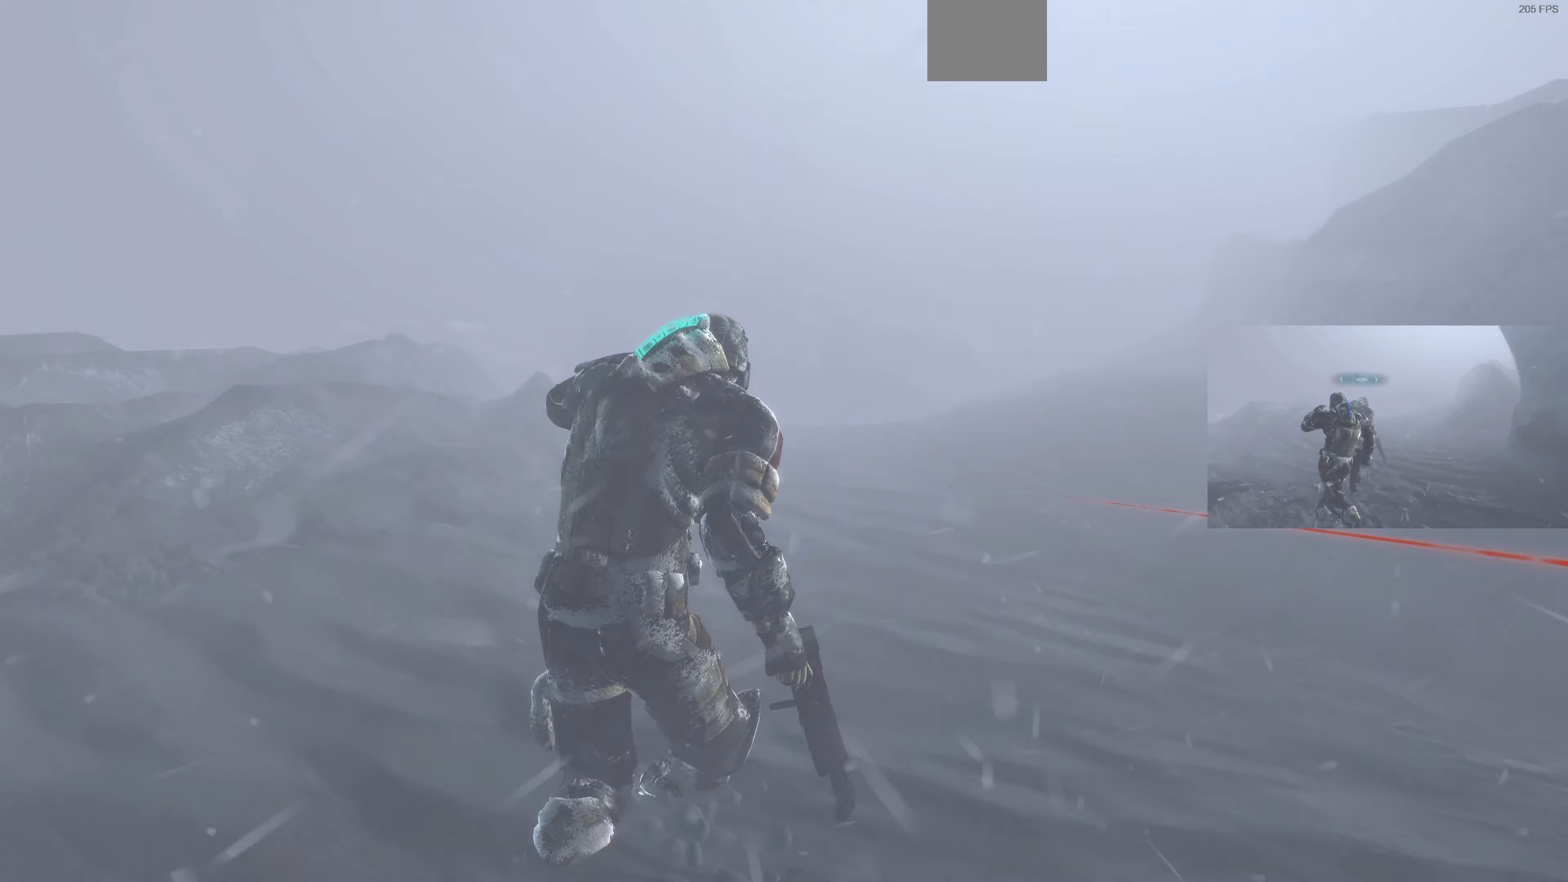
{"buttons": ["L2"], "left_stick": "up", "right_stick": "center", "events": [[67, "CROSS", "up"], [300, "L2", "down"]]}
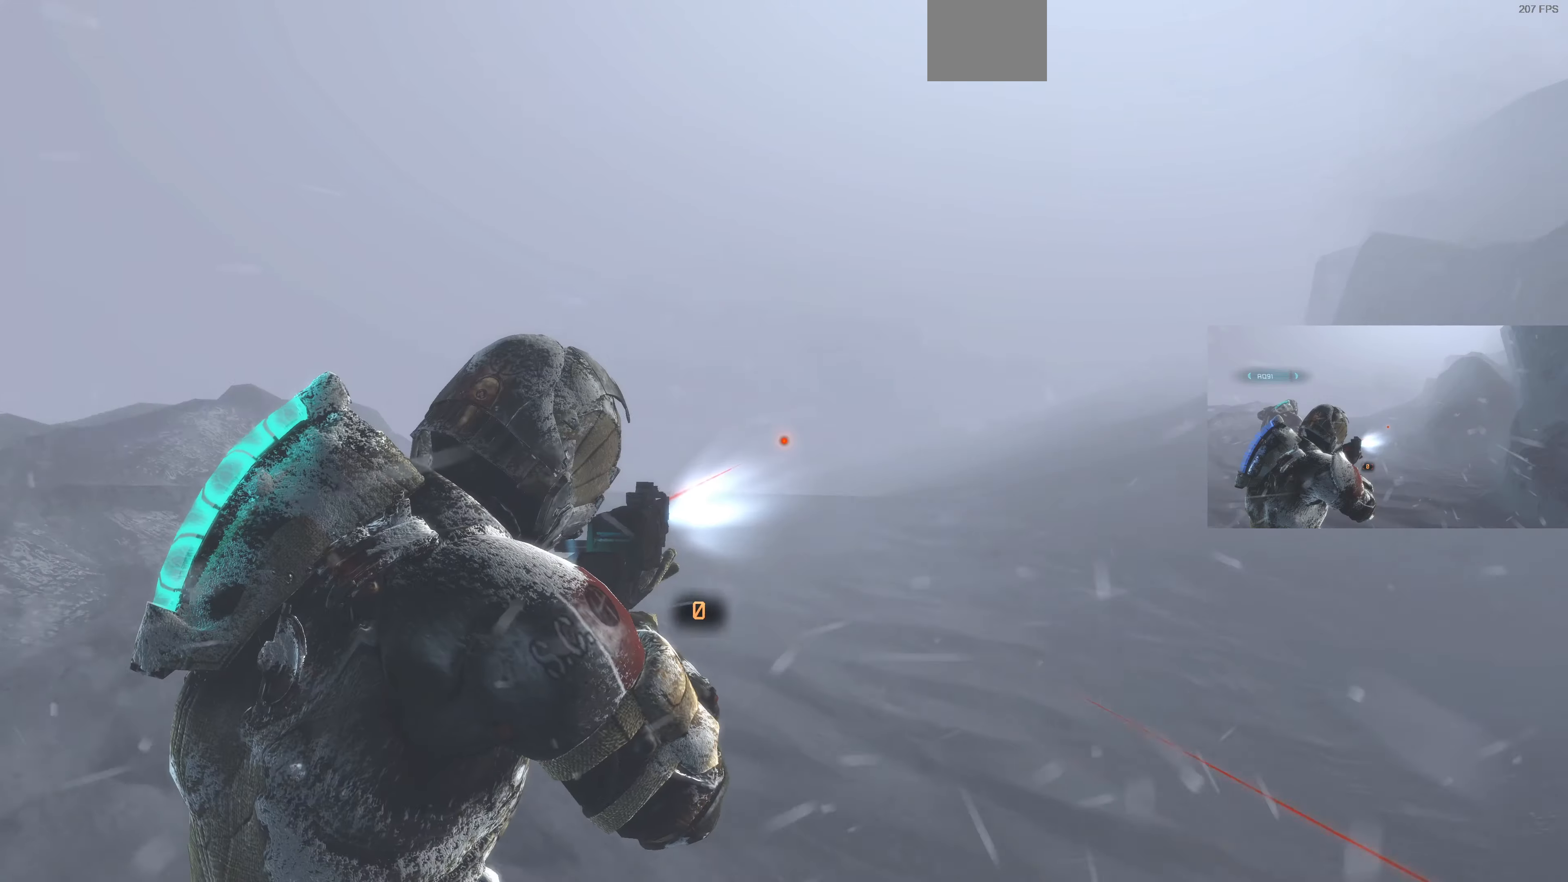
{"buttons": ["L2"], "left_stick": "up", "right_stick": "center", "events": [[34, "right_stick", "right"], [267, "right_stick", "center"]]}
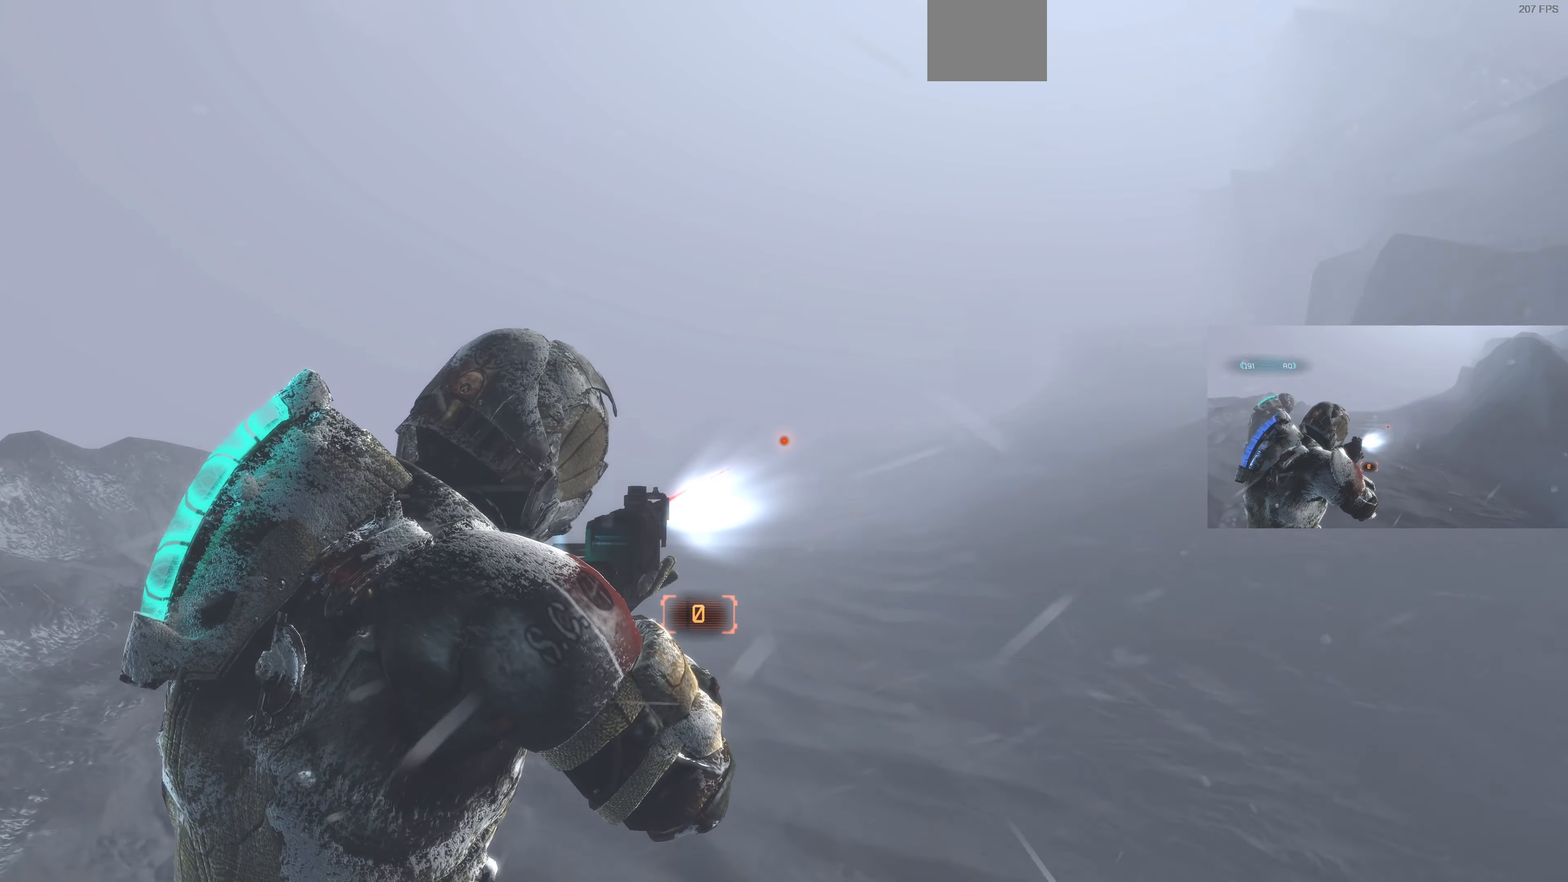
{"buttons": ["L2"], "left_stick": "up", "right_stick": "center", "events": []}
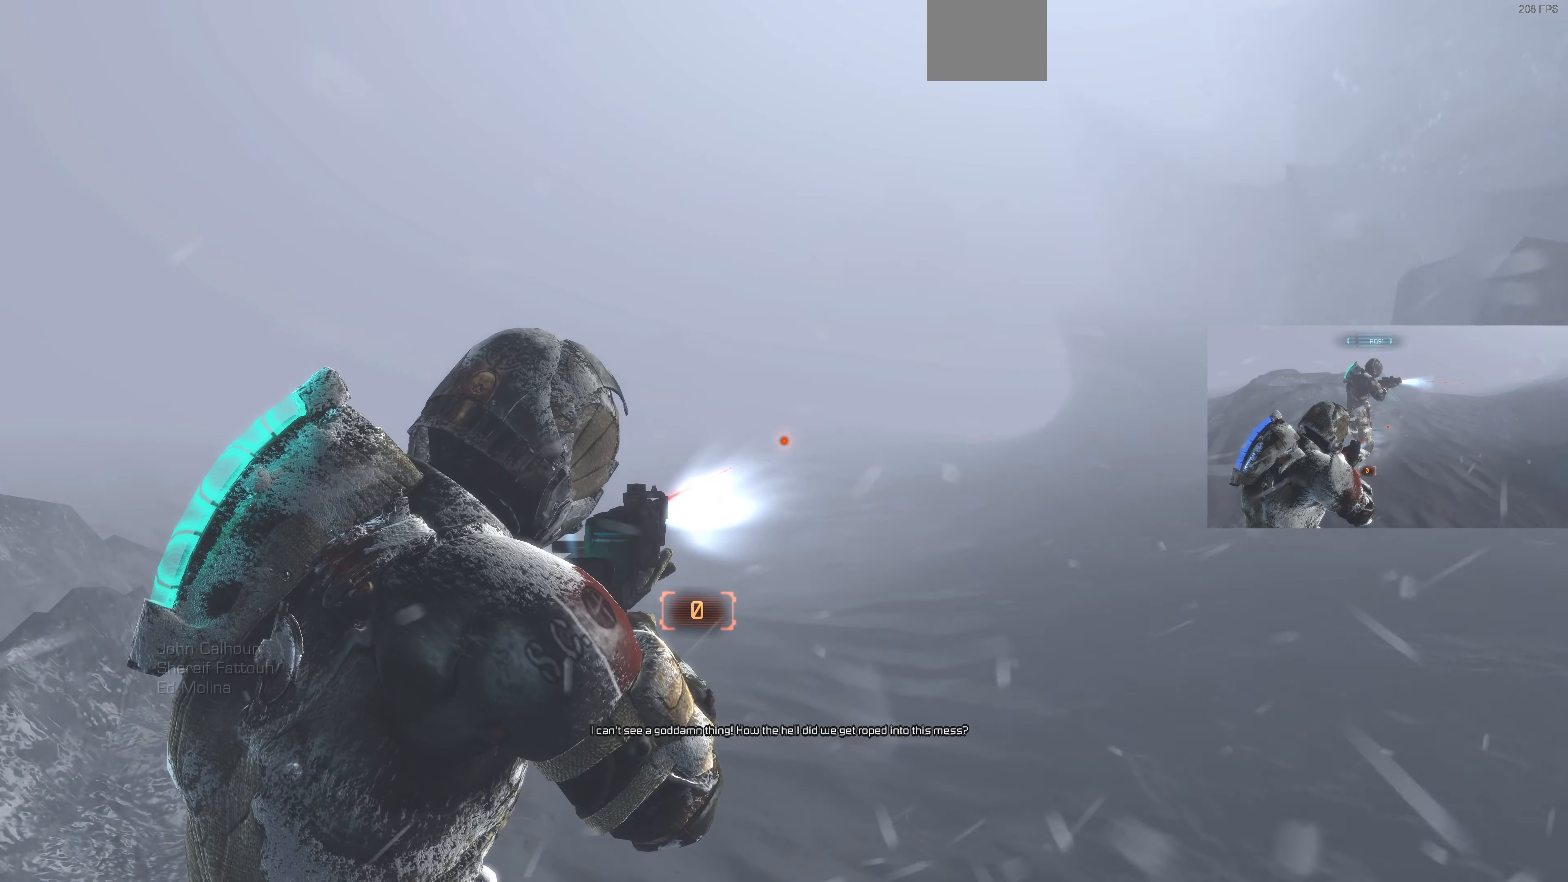
{"buttons": ["L2"], "left_stick": "up", "right_stick": "center", "events": []}
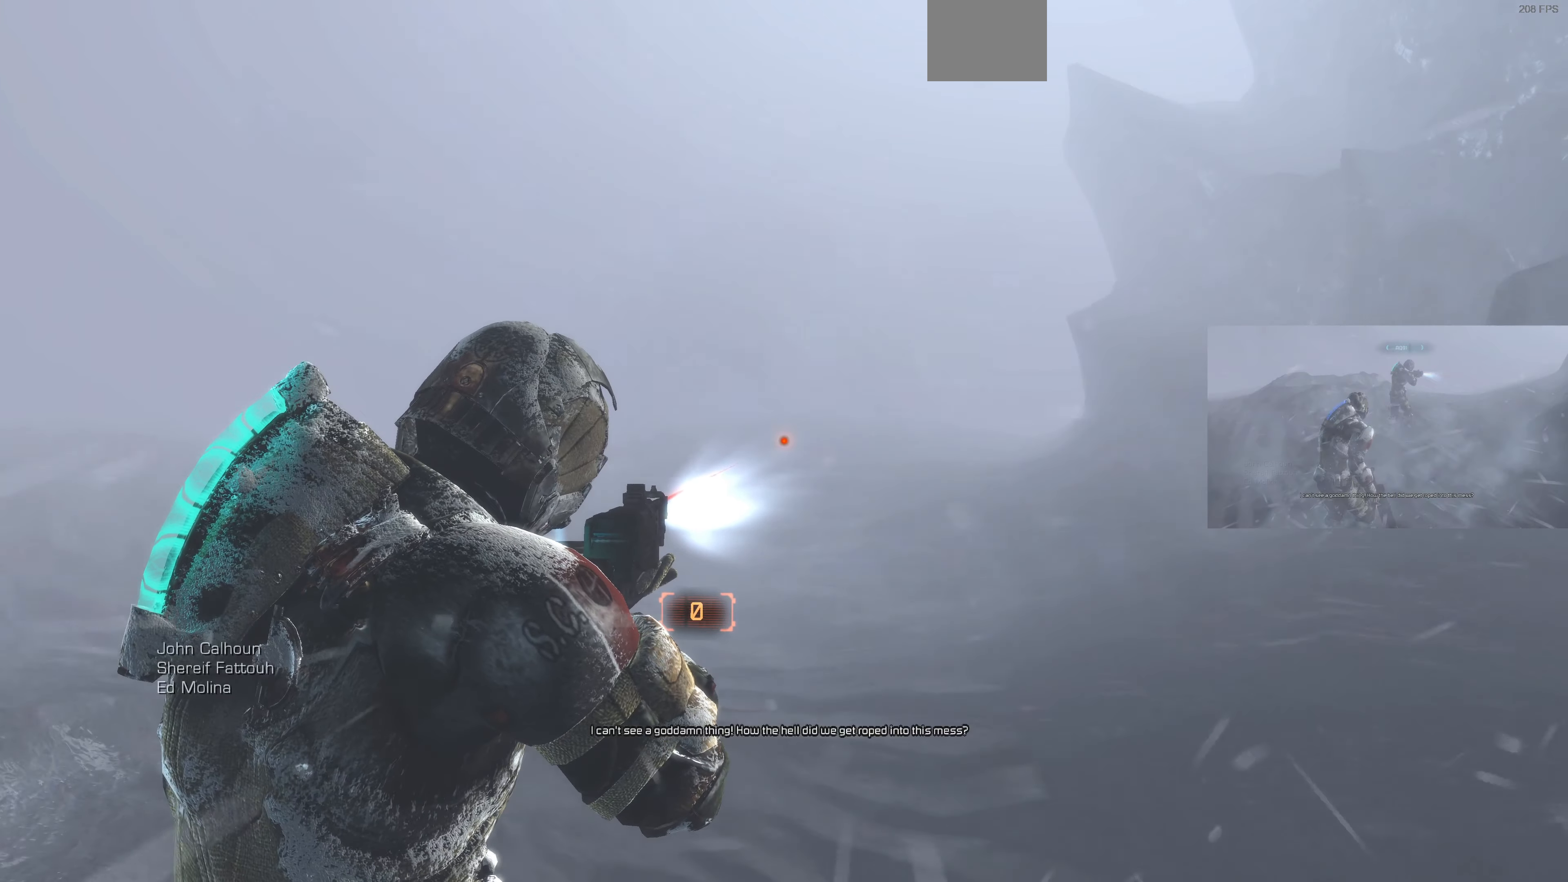
{"buttons": ["L2"], "left_stick": "up", "right_stick": "center", "events": []}
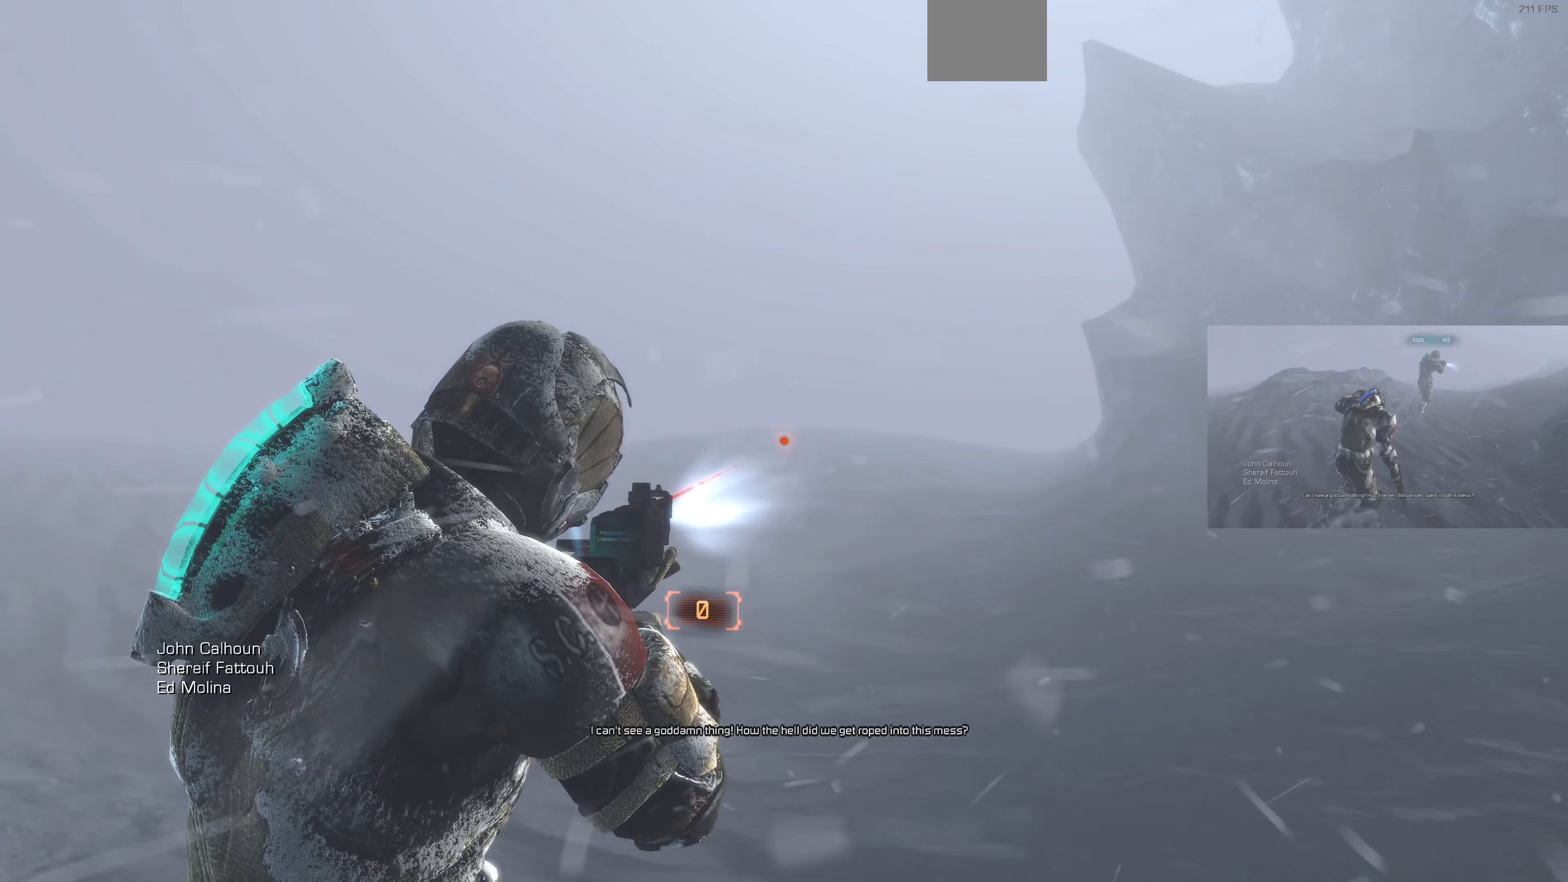
{"buttons": ["L2"], "left_stick": "up", "right_stick": "center", "events": []}
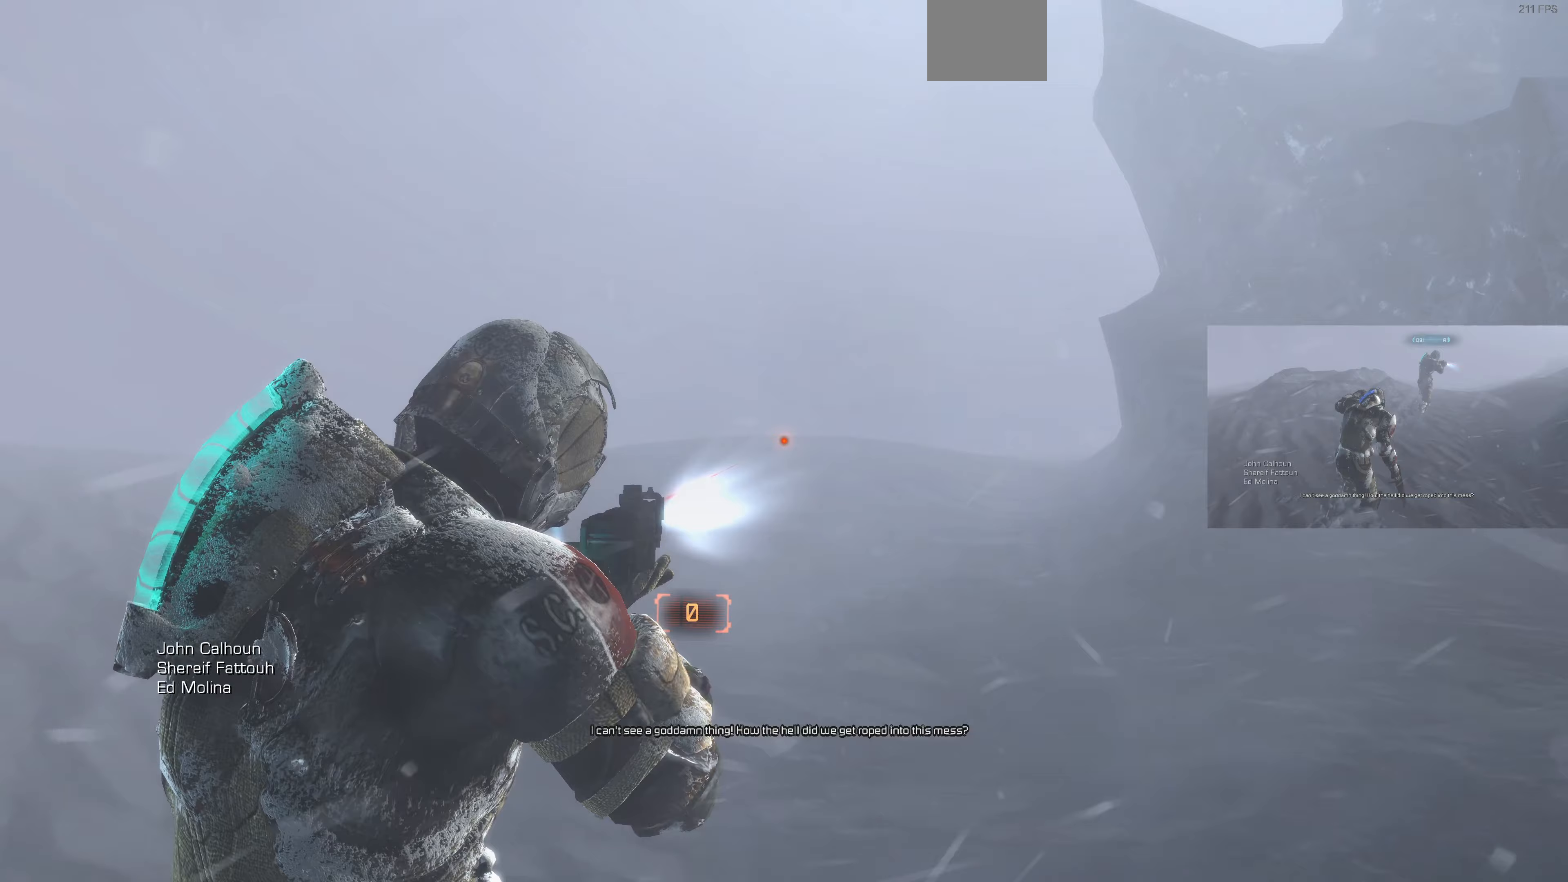
{"buttons": ["L2"], "left_stick": "up", "right_stick": "center", "events": []}
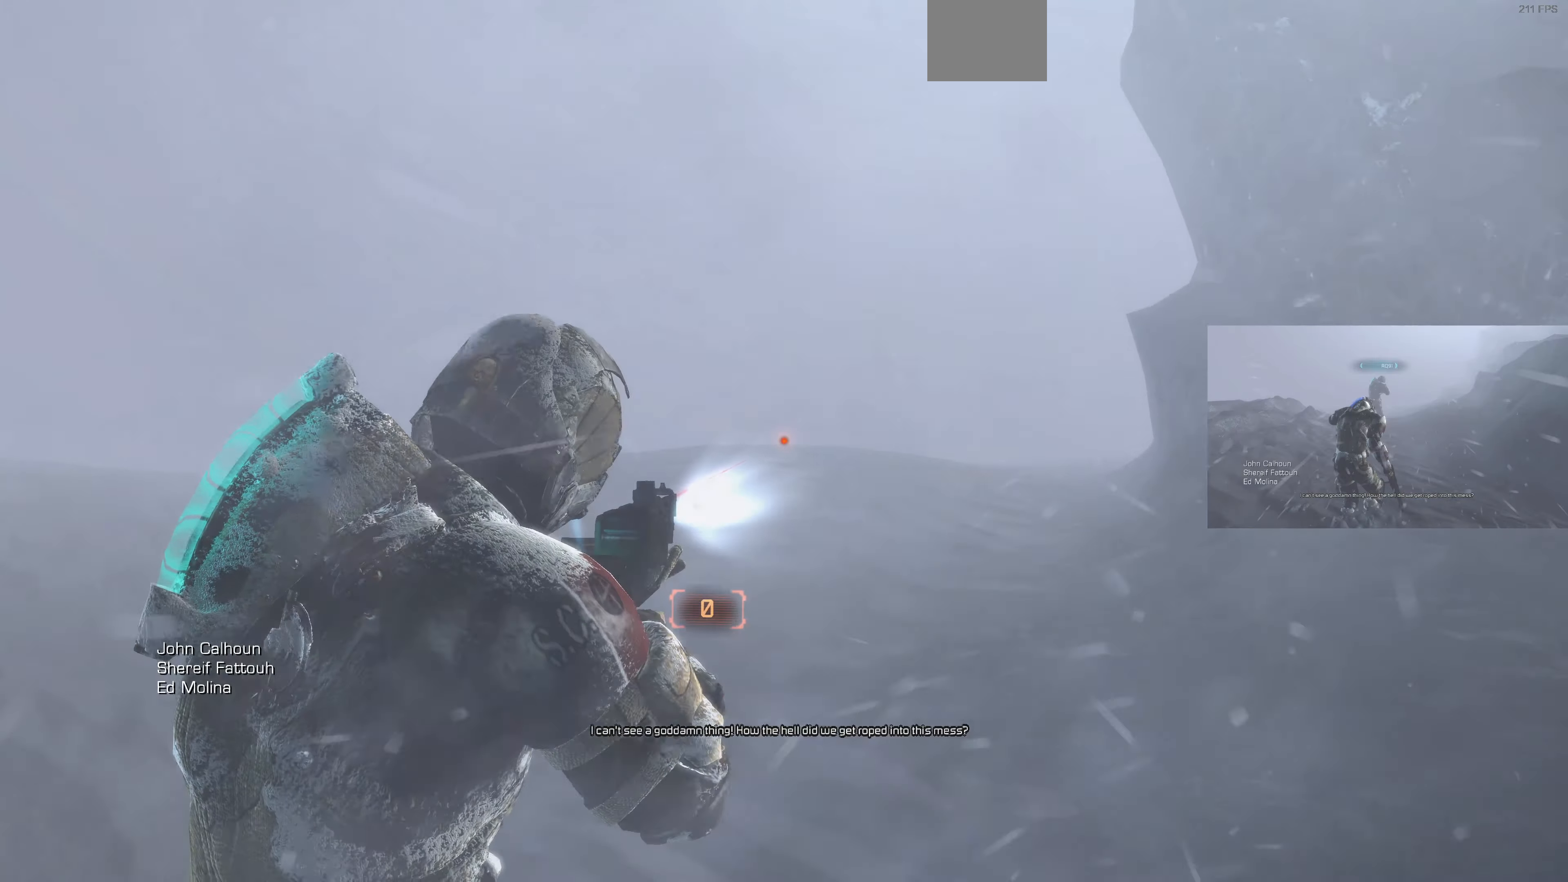
{"buttons": ["L2"], "left_stick": "up", "right_stick": "right", "events": [[400, "right_stick", "right"]]}
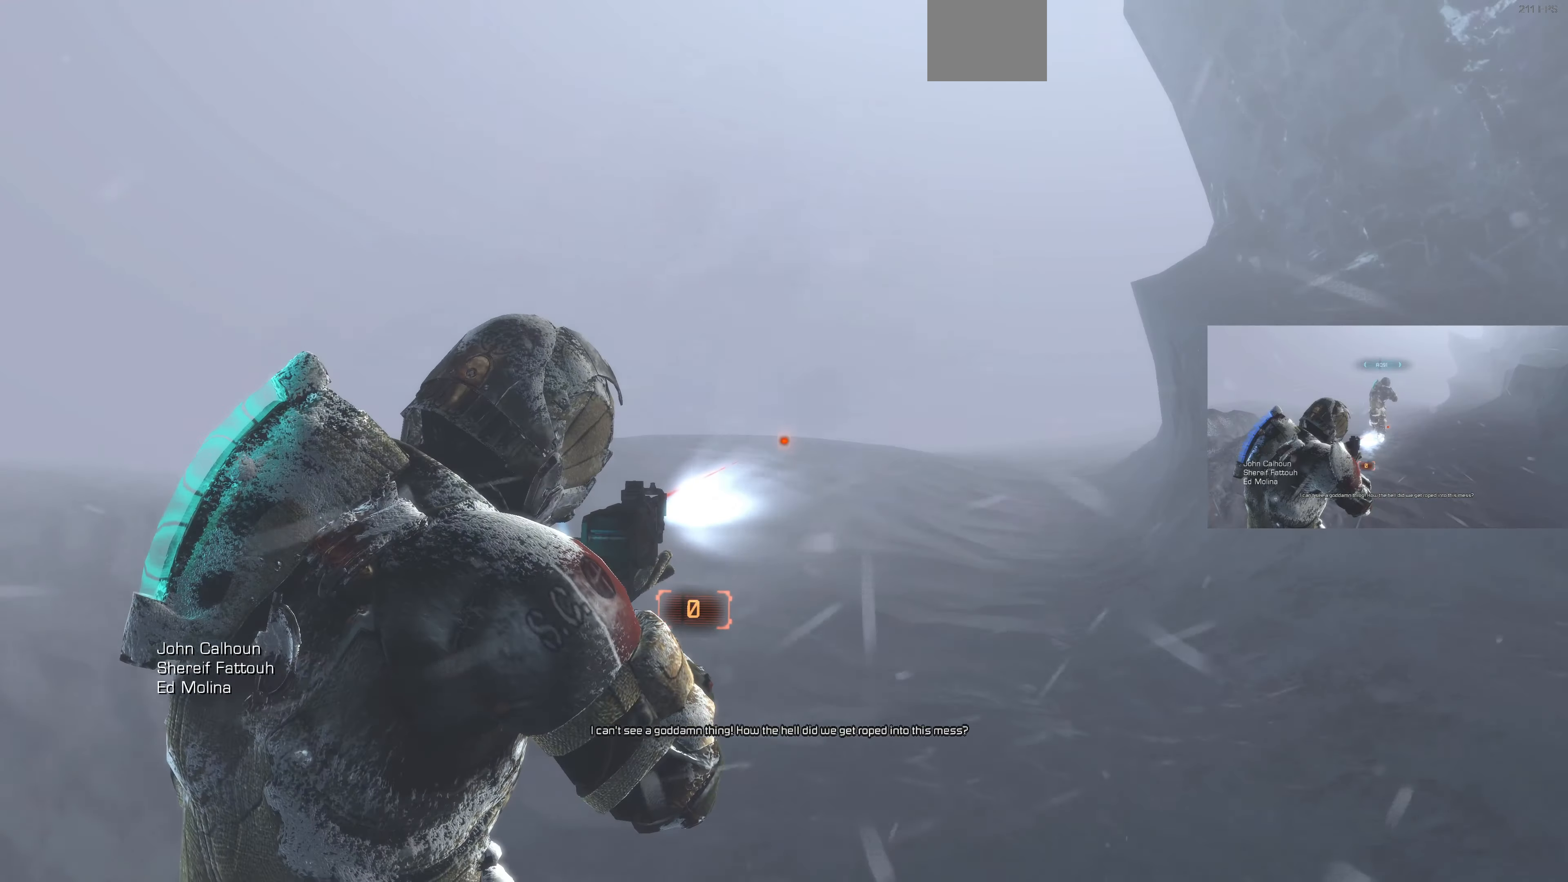
{"buttons": ["L2"], "left_stick": "up", "right_stick": "right", "events": [[67, "right_stick", "center"], [500, "right_stick", "right"]]}
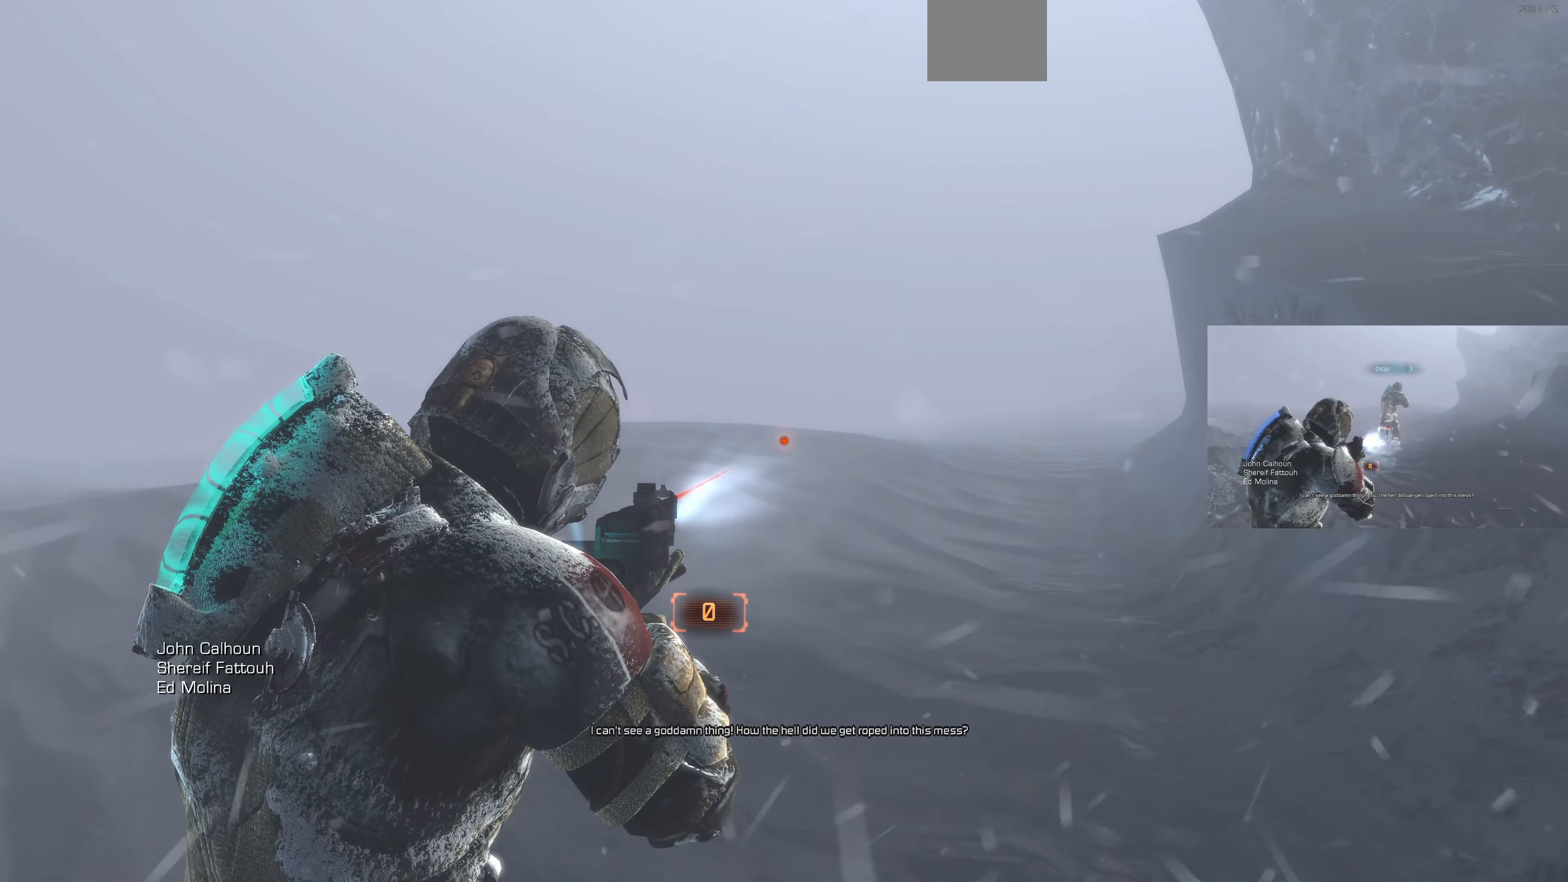
{"buttons": ["L2"], "left_stick": "up", "right_stick": "right", "events": [[367, "right_stick", "center"], [500, "right_stick", "right"]]}
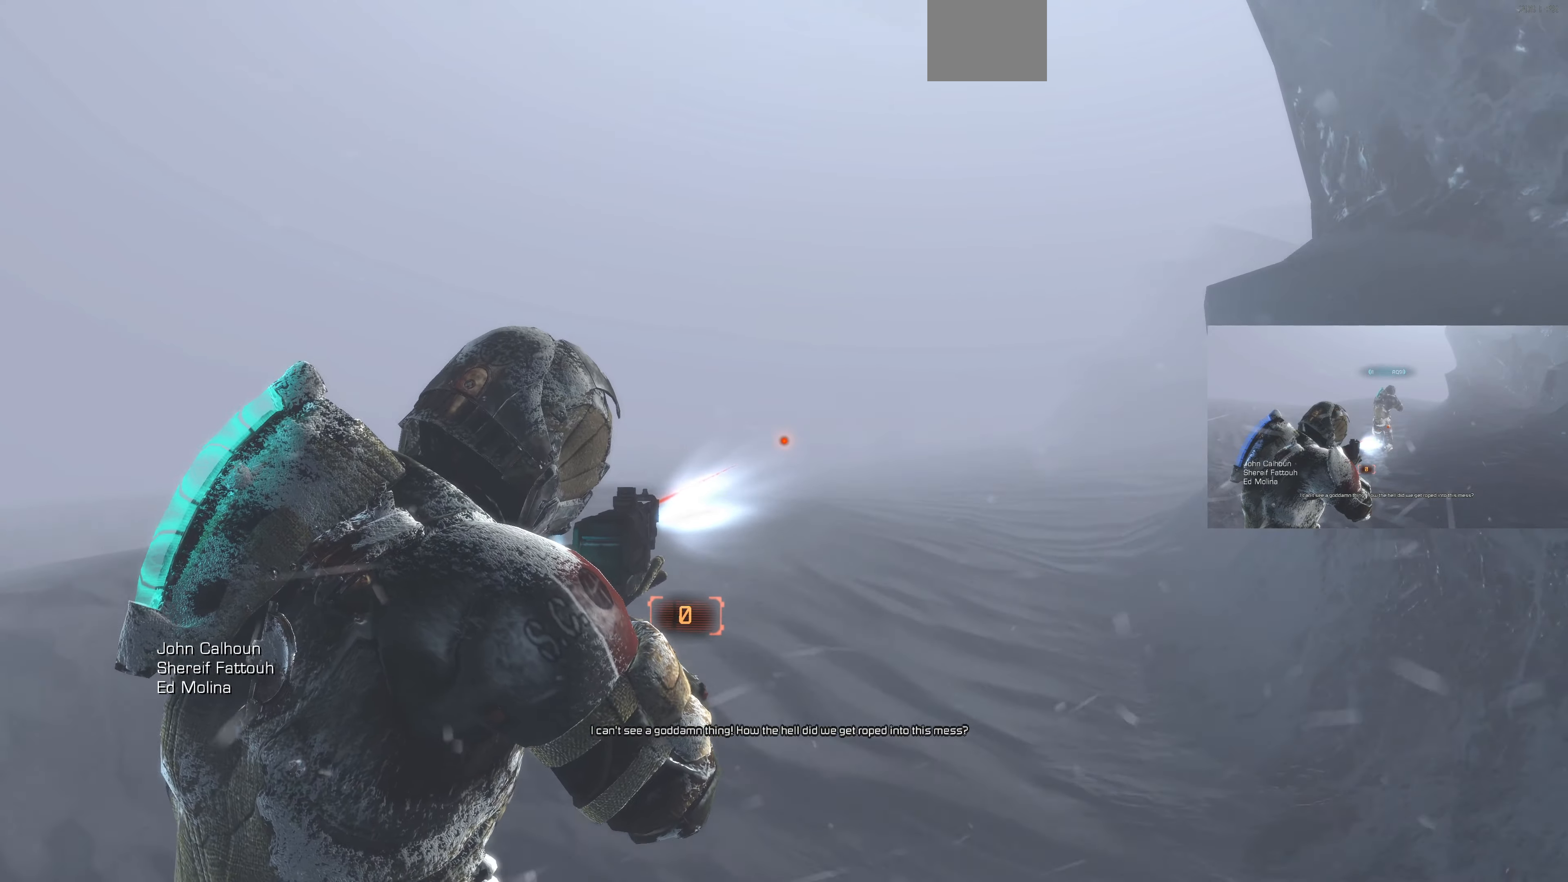
{"buttons": ["L2"], "left_stick": "up", "right_stick": "right", "events": []}
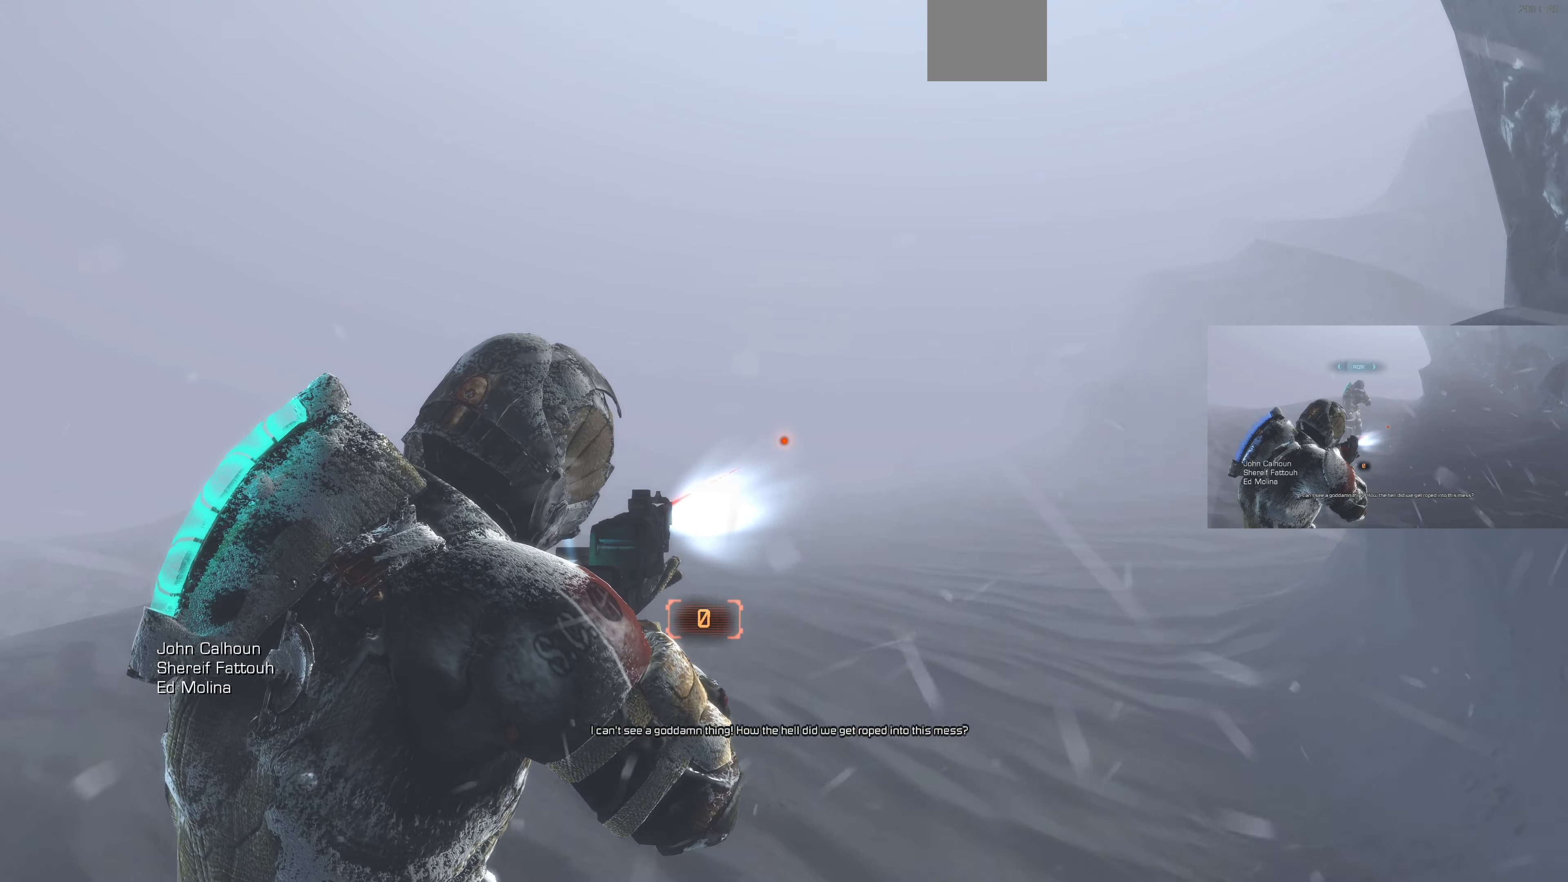
{"buttons": ["L2"], "left_stick": "up", "right_stick": "right", "events": []}
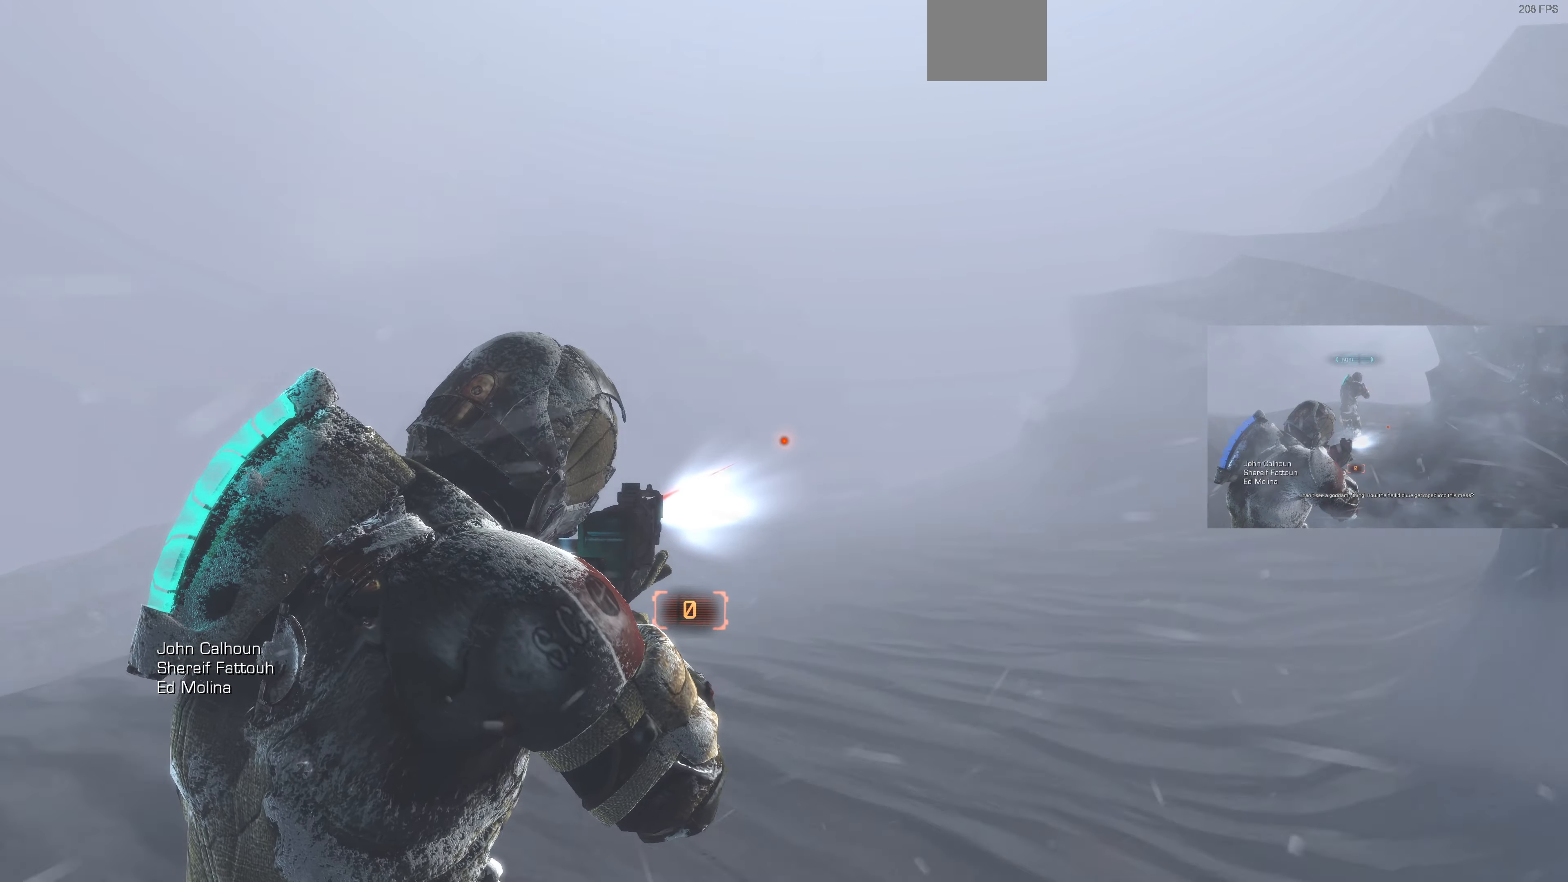
{"buttons": ["L2"], "left_stick": "up", "right_stick": "center", "events": [[267, "right_stick", "center"]]}
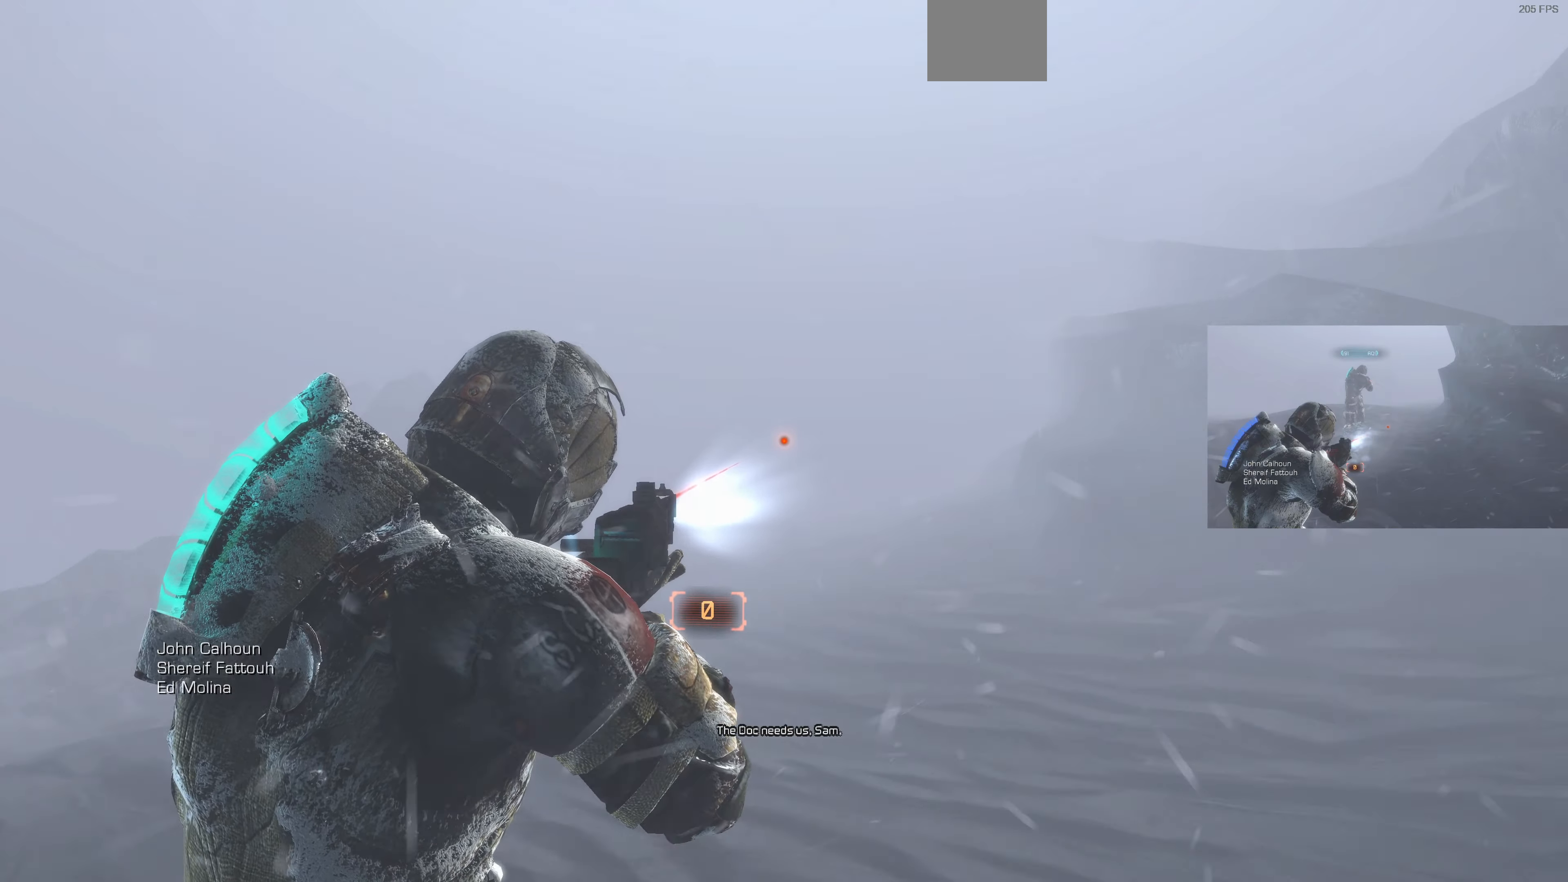
{"buttons": ["L2"], "left_stick": "up", "right_stick": "center", "events": []}
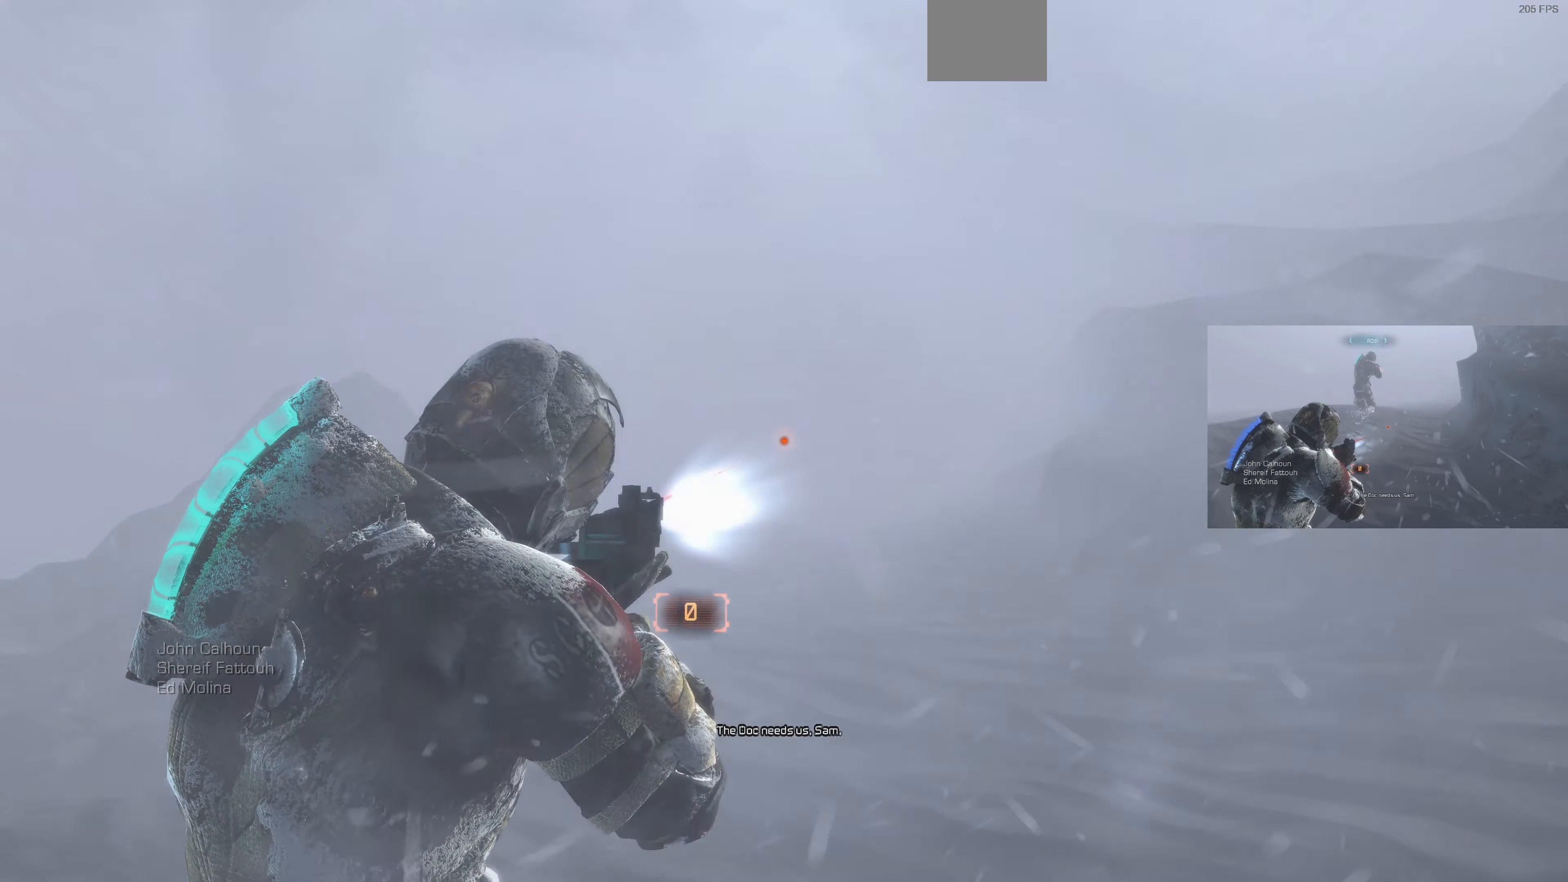
{"buttons": ["L2"], "left_stick": "up", "right_stick": "center", "events": []}
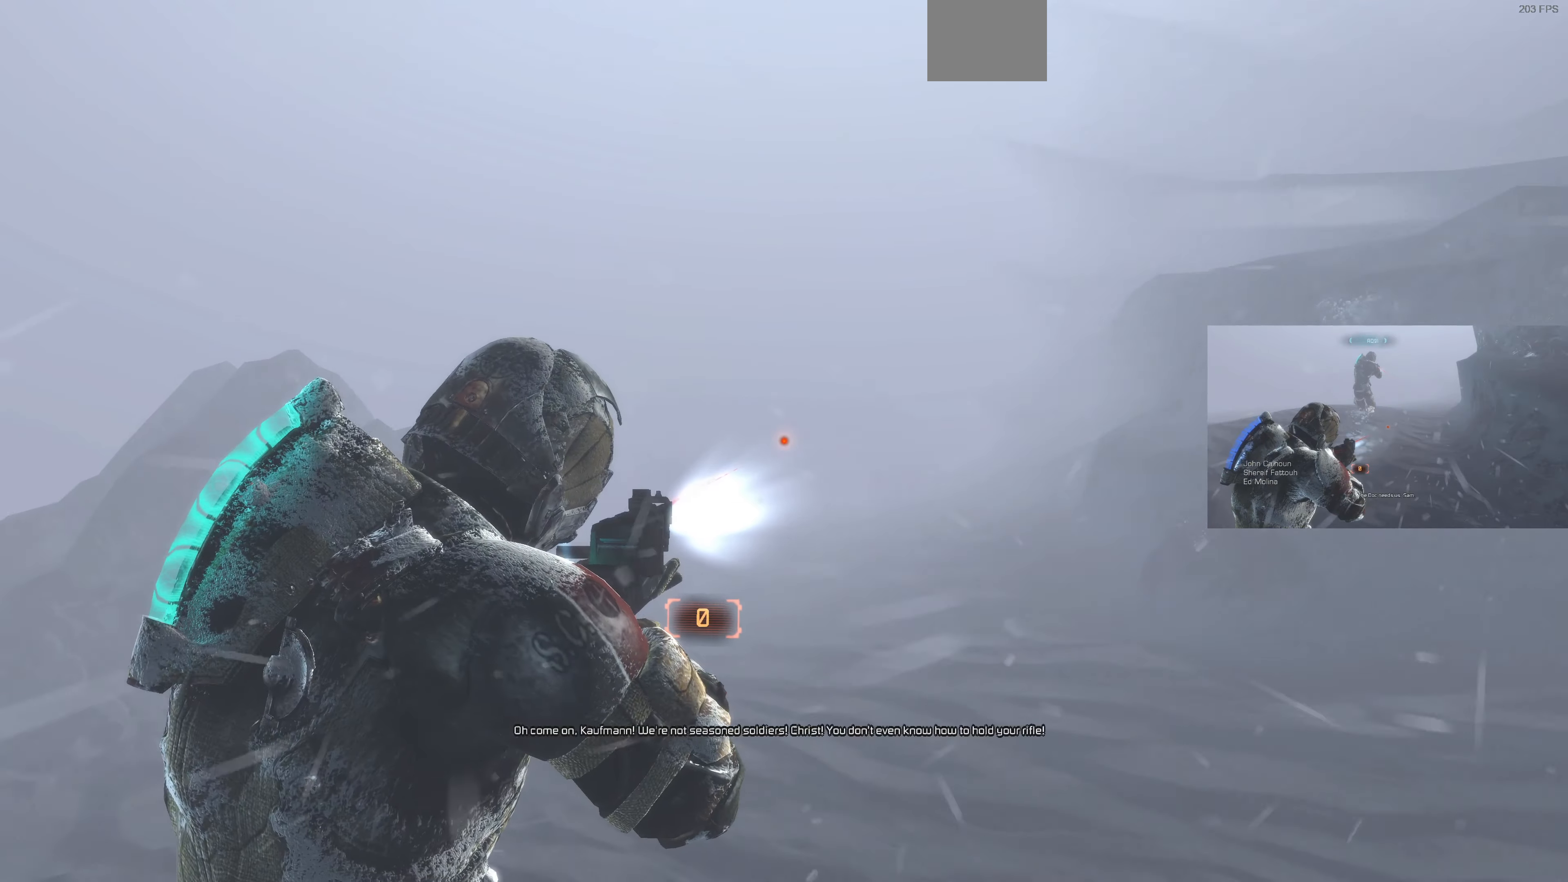
{"buttons": ["L2"], "left_stick": "up", "right_stick": "center", "events": []}
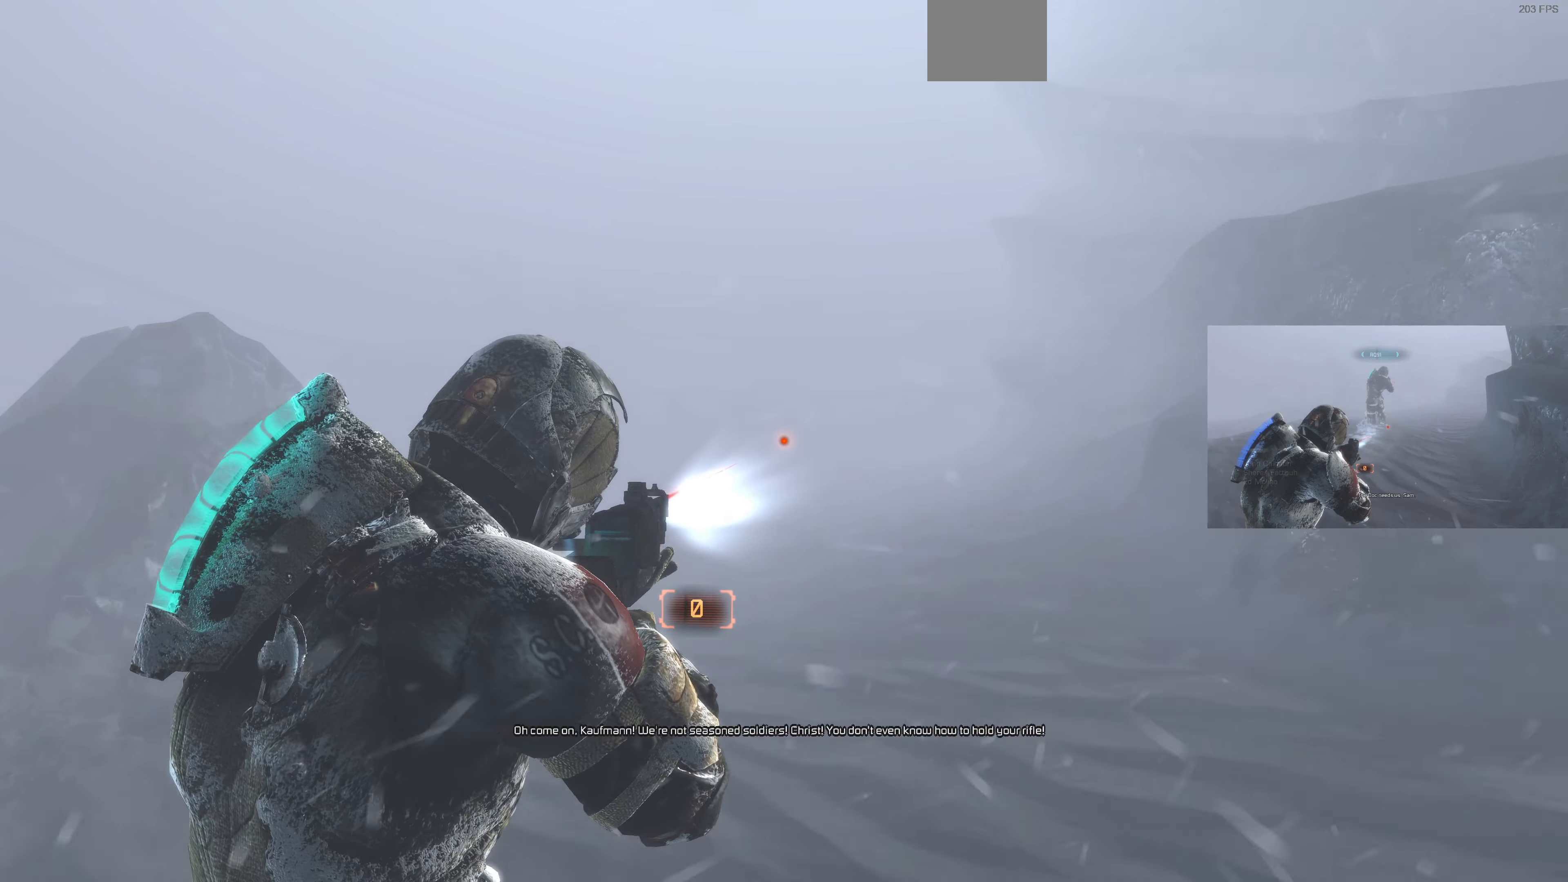
{"buttons": ["L2"], "left_stick": "up", "right_stick": "center", "events": []}
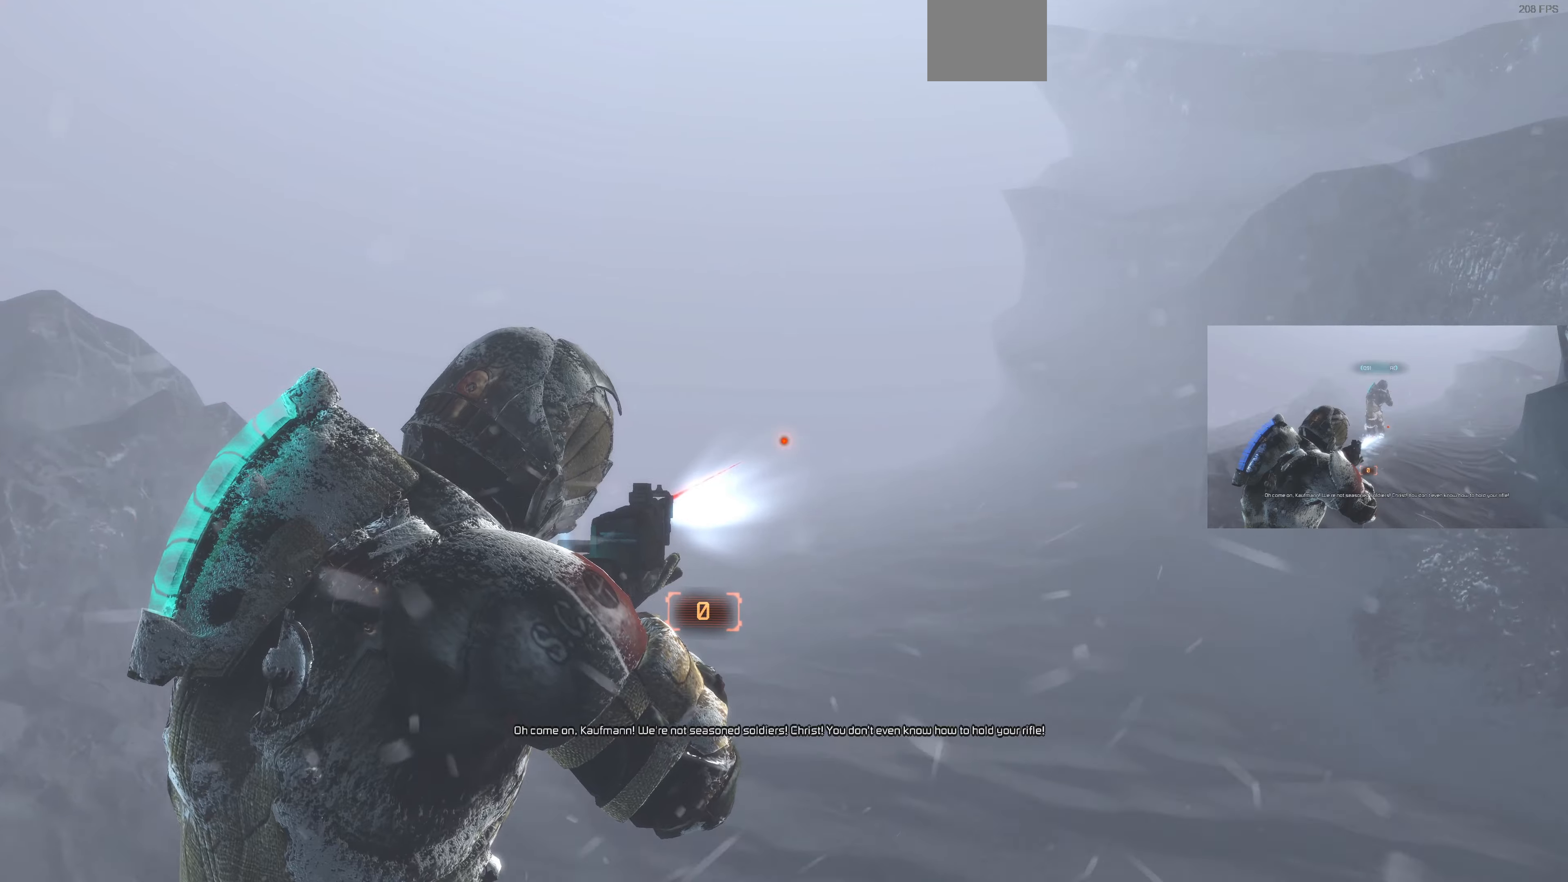
{"buttons": ["L2"], "left_stick": "up", "right_stick": "center", "events": []}
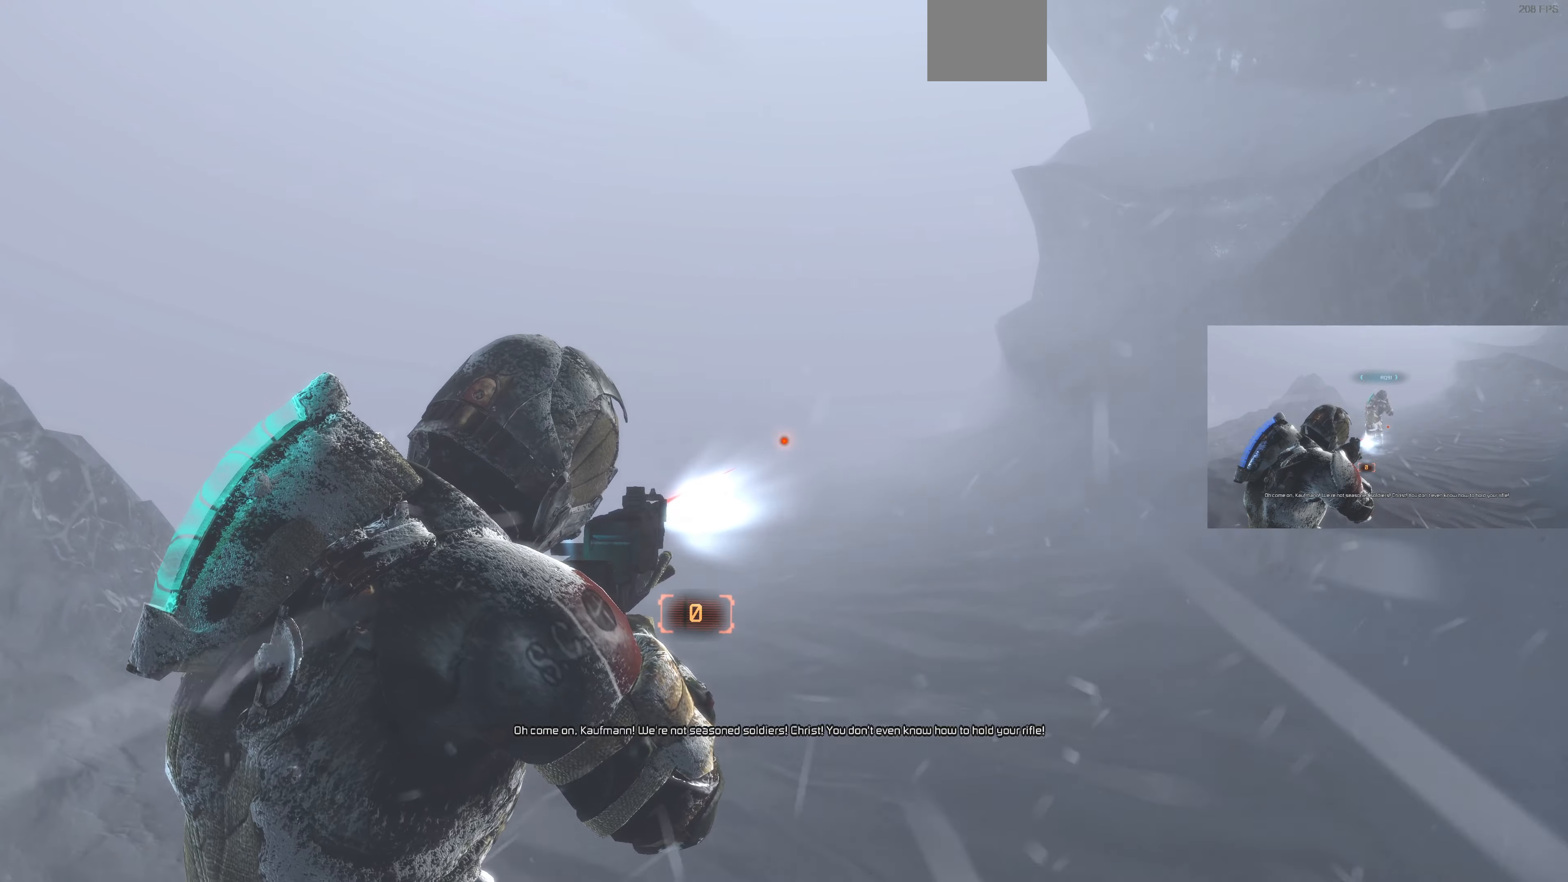
{"buttons": ["L2"], "left_stick": "up", "right_stick": "center", "events": []}
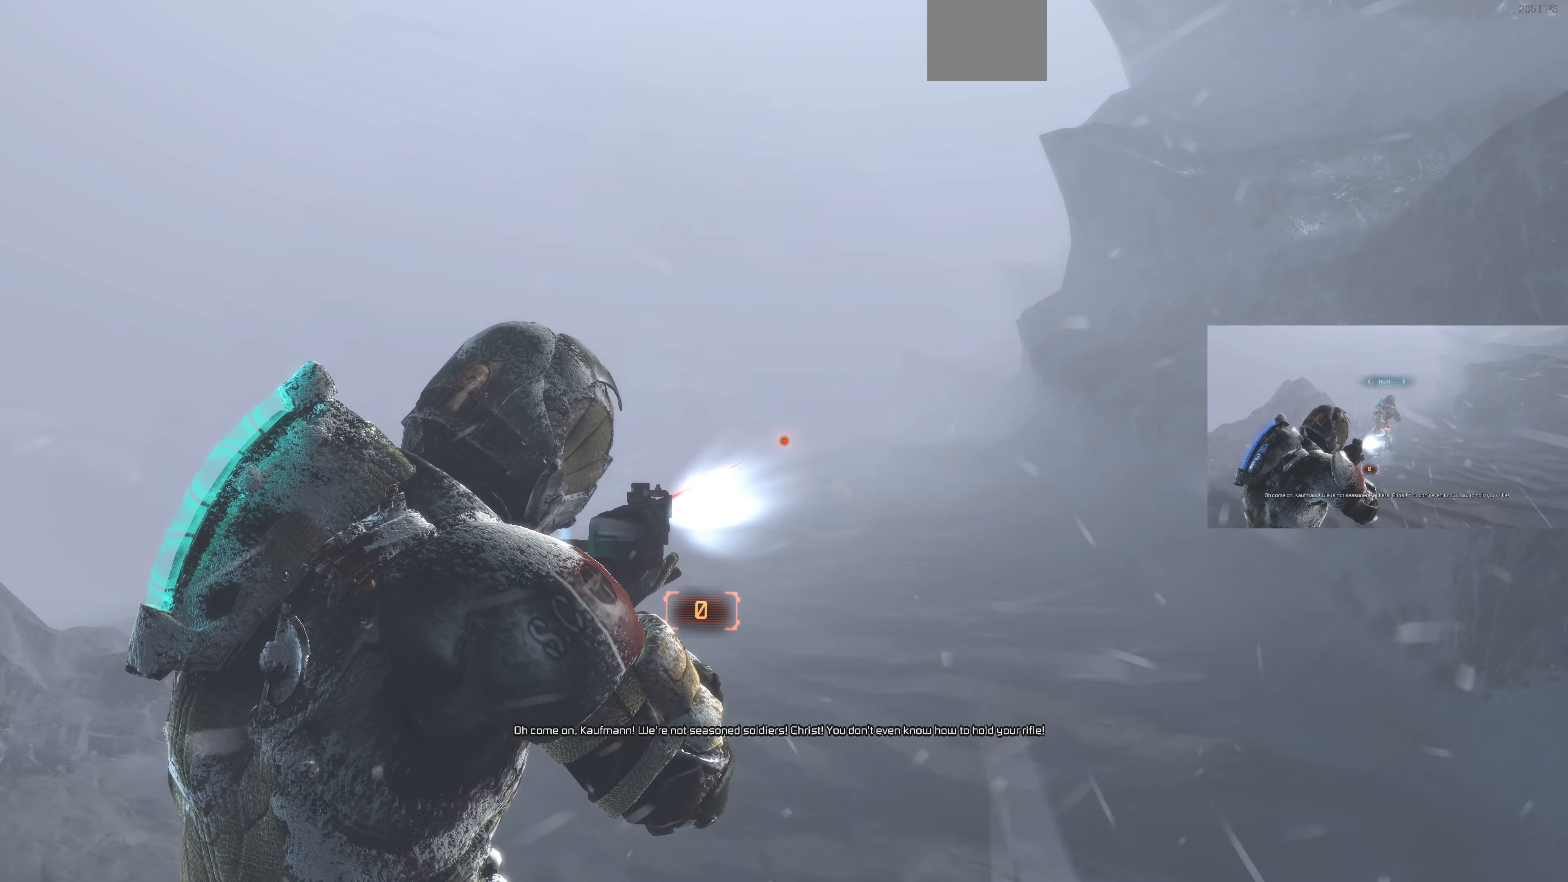
{"buttons": ["L2"], "left_stick": "up", "right_stick": "center", "events": []}
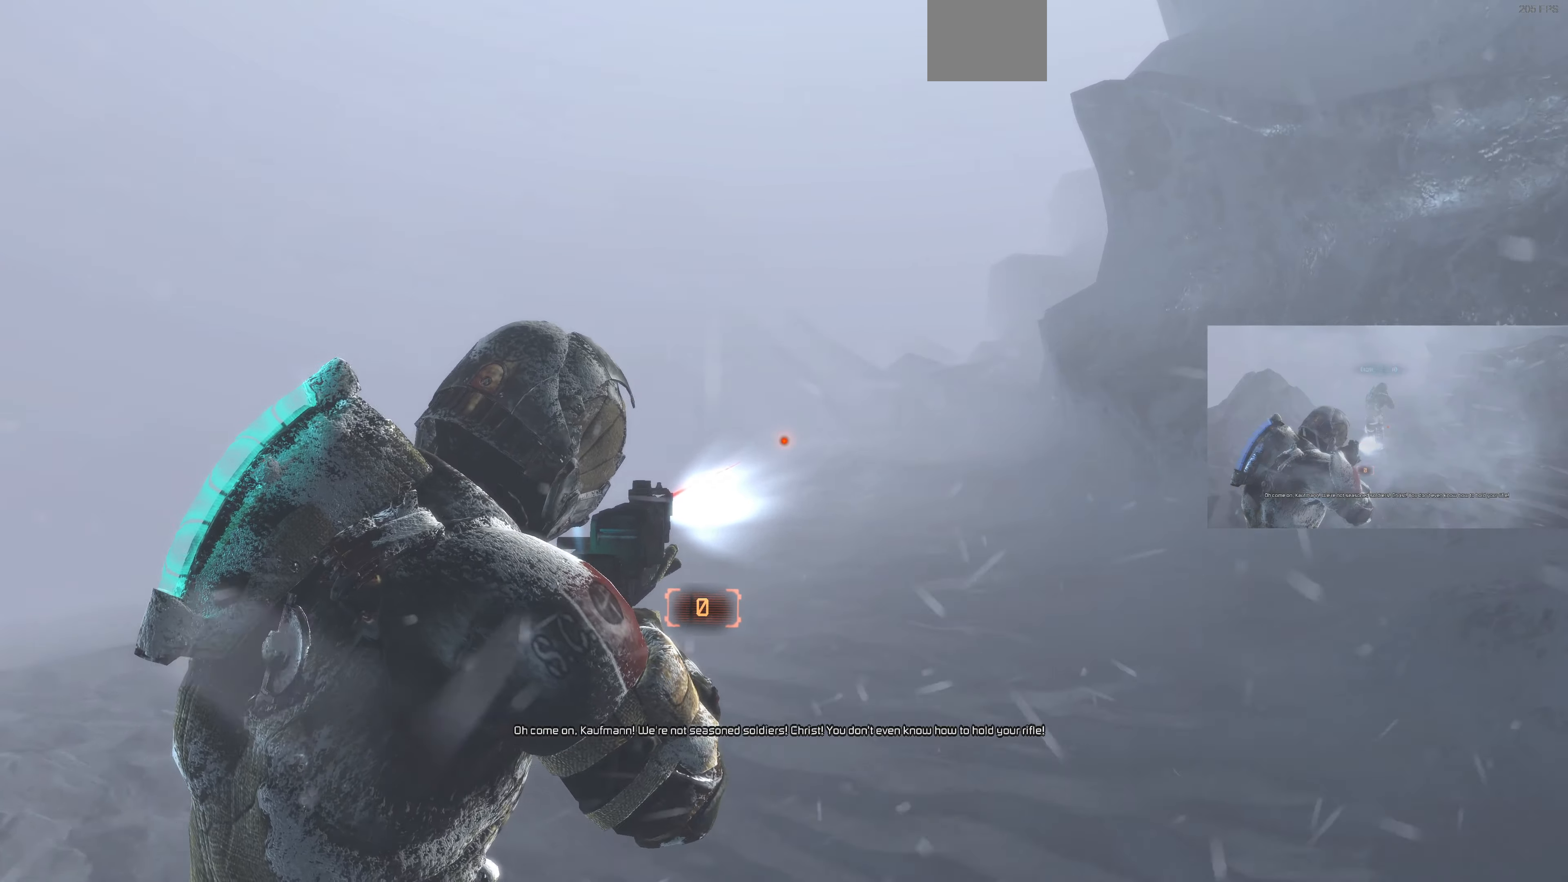
{"buttons": ["L2"], "left_stick": "up", "right_stick": "center", "events": []}
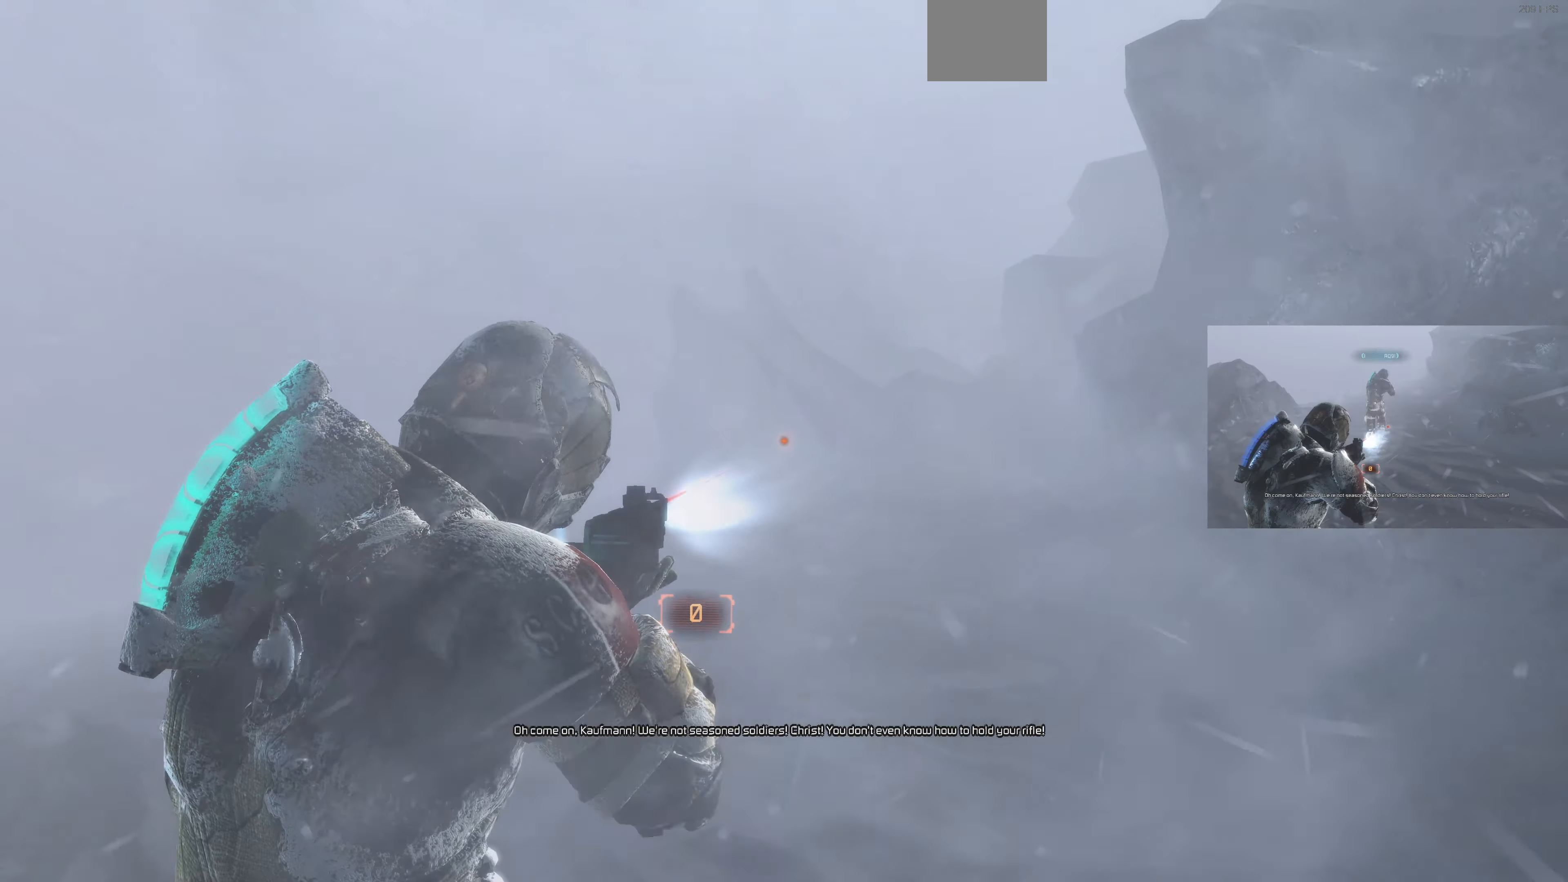
{"buttons": ["L2"], "left_stick": "up", "right_stick": "center", "events": []}
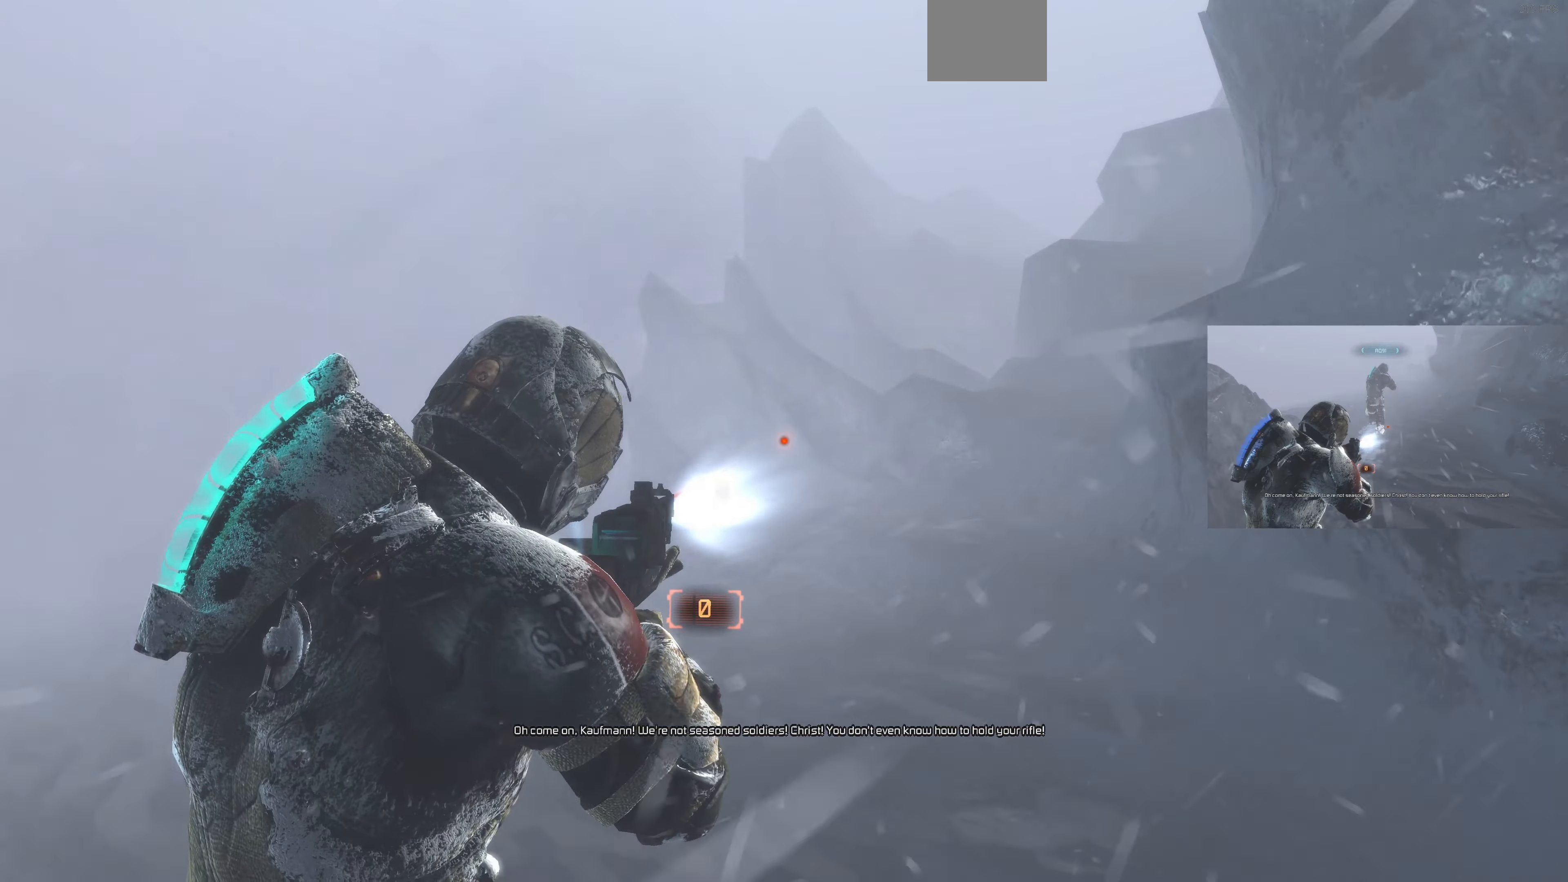
{"buttons": ["L2"], "left_stick": "up", "right_stick": "up-left", "events": [[100, "right_stick", "left"], [300, "right_stick", "up-left"]]}
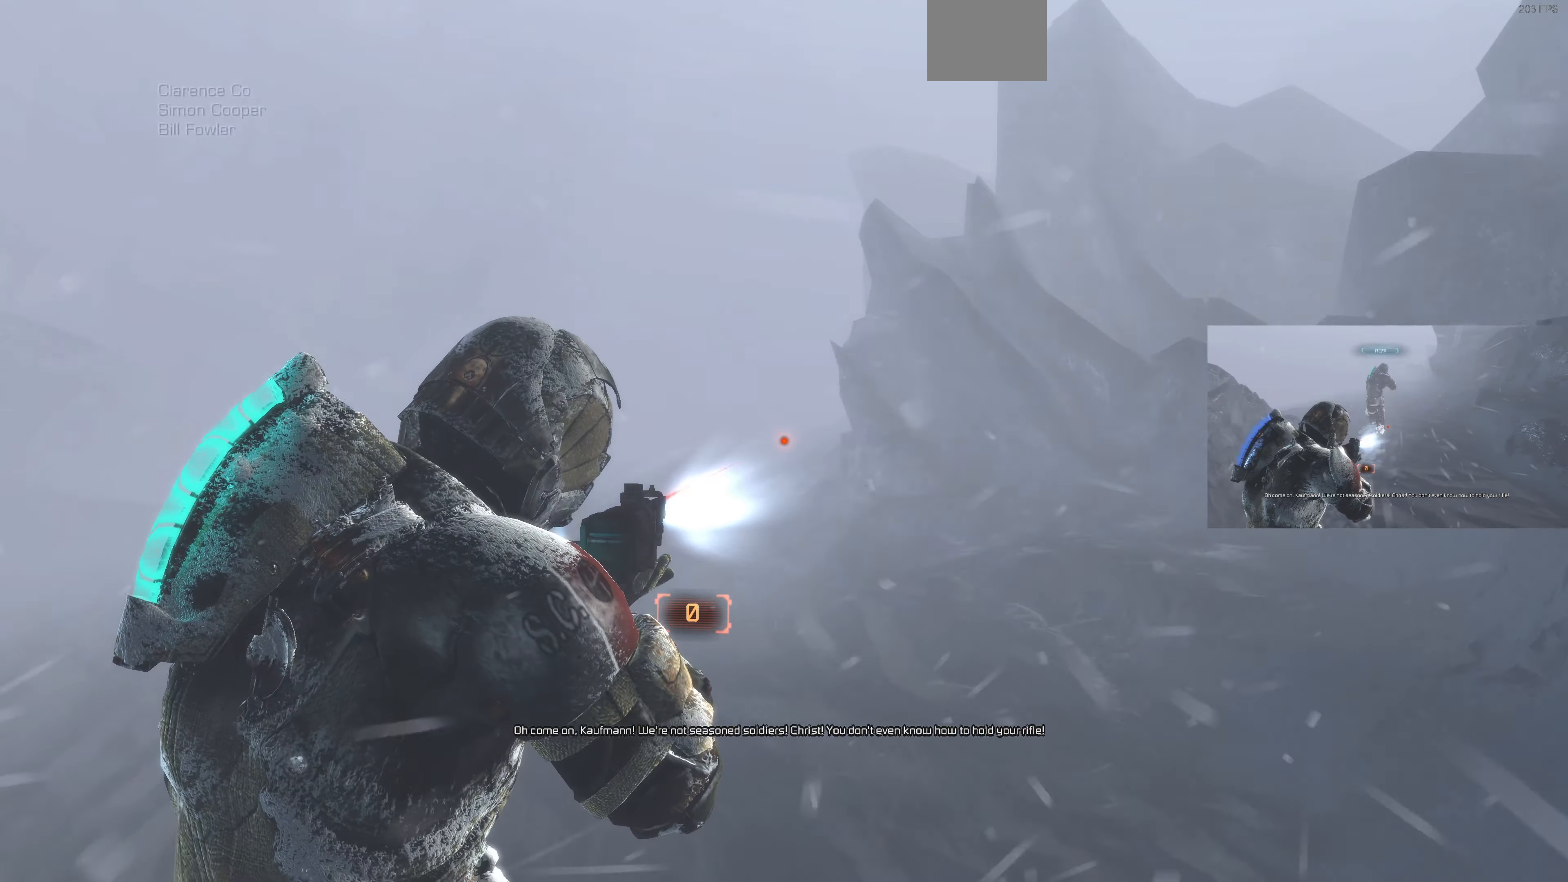
{"buttons": ["L2"], "left_stick": "up", "right_stick": "center", "events": [[100, "right_stick", "left"], [433, "right_stick", "center"]]}
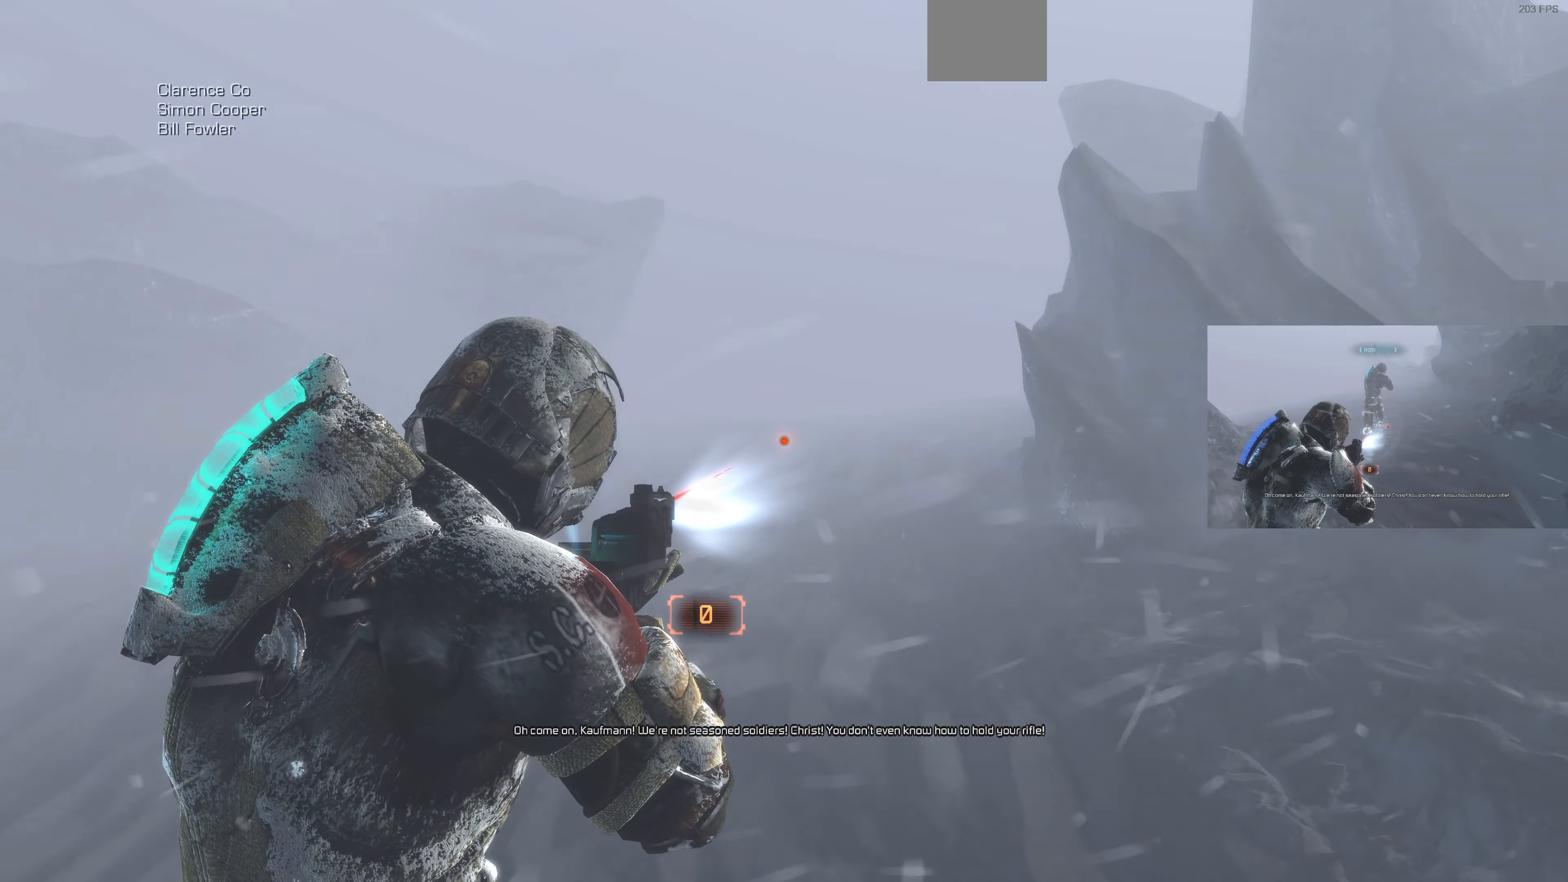
{"buttons": ["L2"], "left_stick": "up", "right_stick": "center", "events": []}
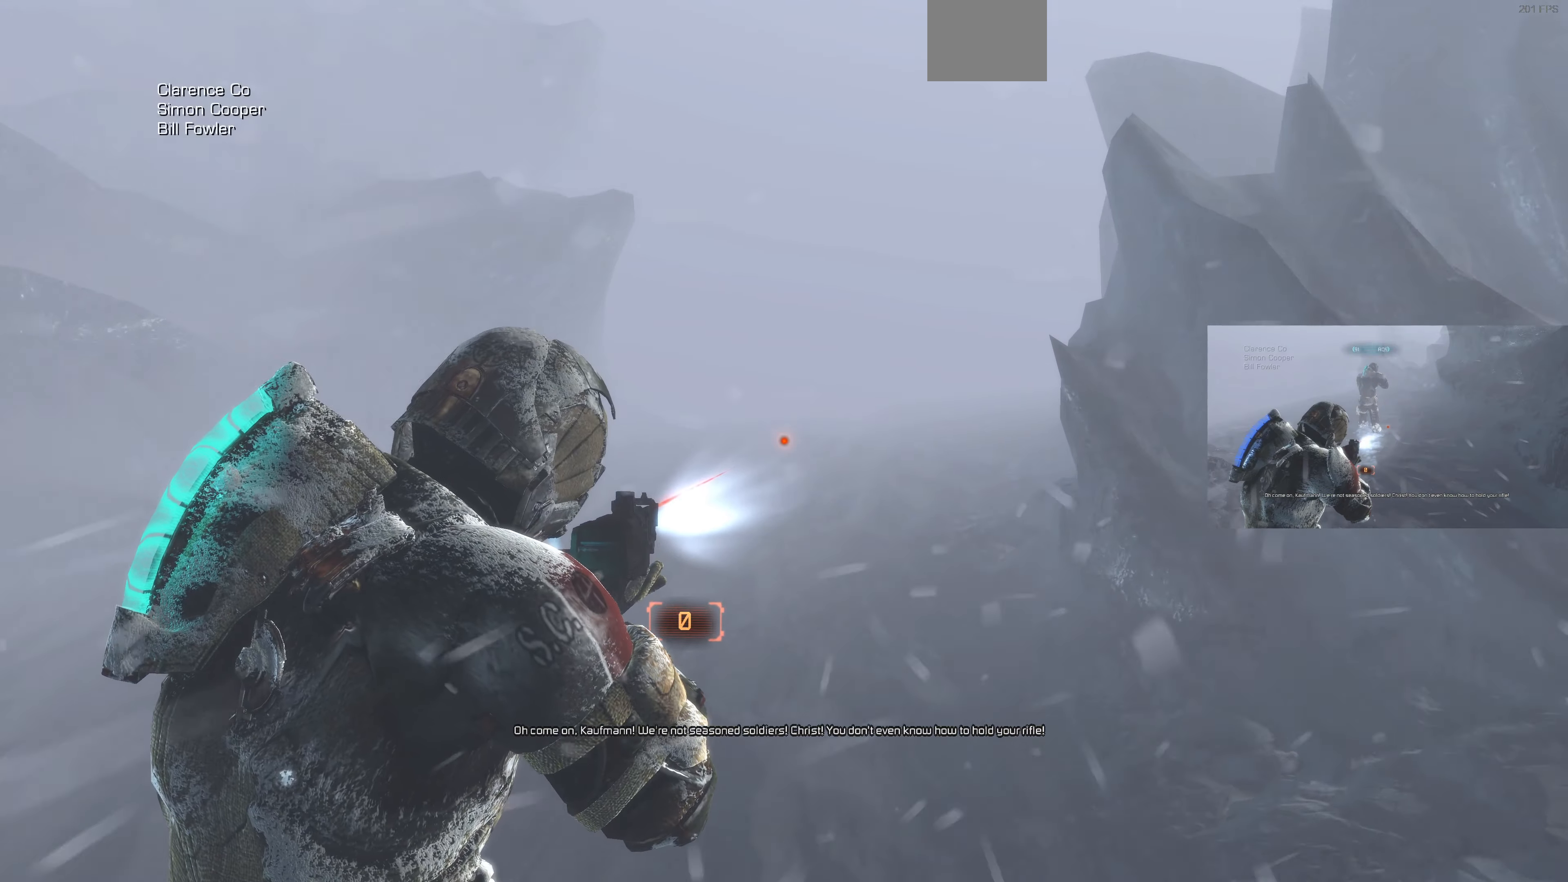
{"buttons": ["L2"], "left_stick": "up", "right_stick": "center", "events": [[66, "right_stick", "down"], [333, "right_stick", "center"]]}